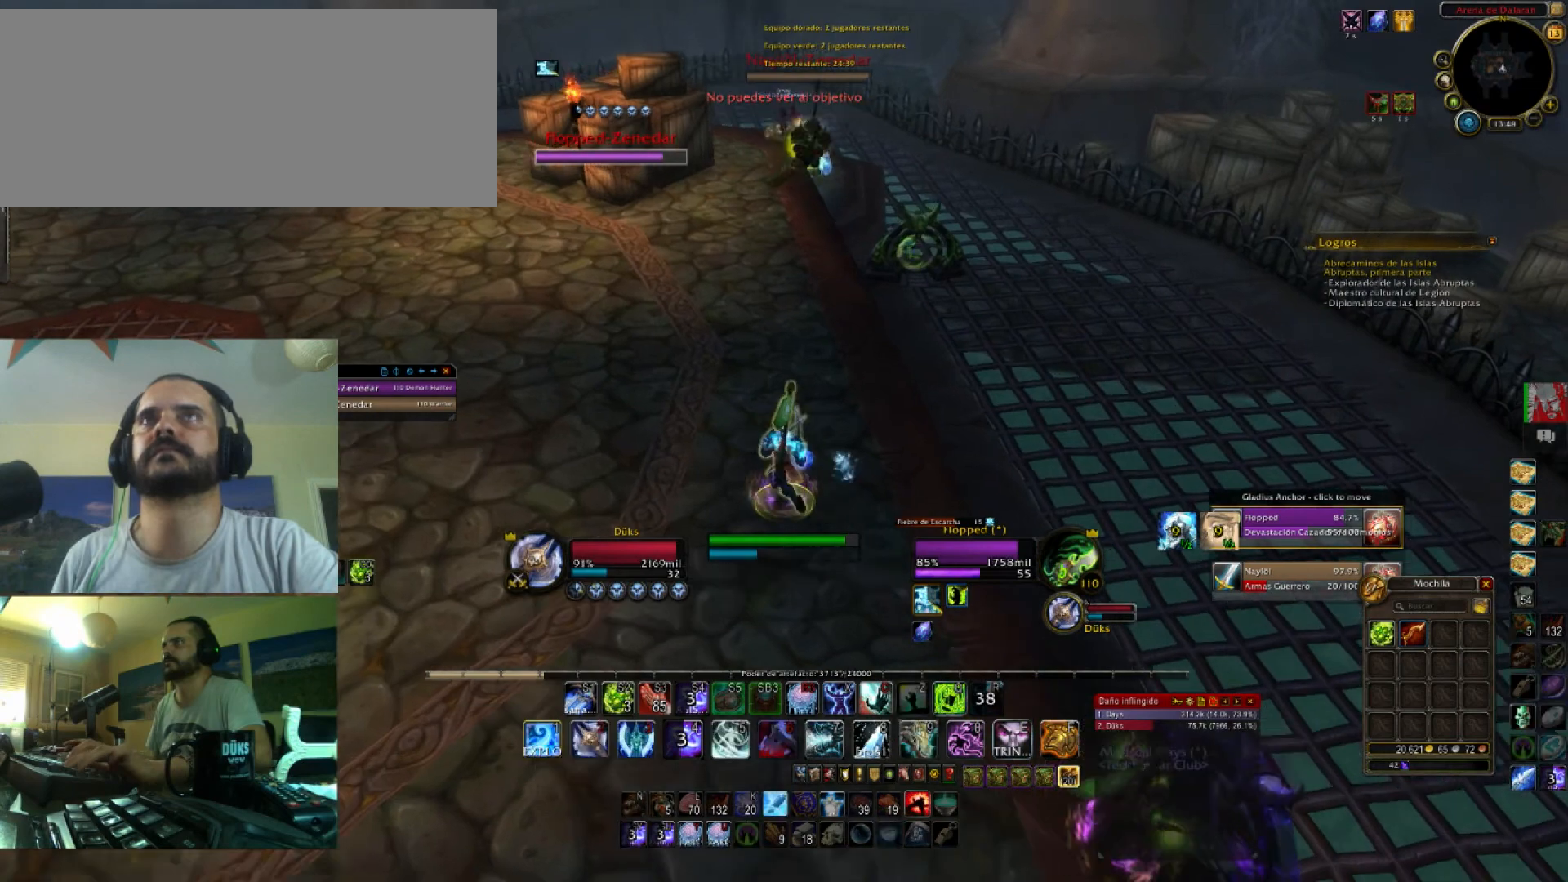
Gameplay with keyboard; each line is a JSON object with the keys held at the frame after it. "events" lists presses ("down") and releases ("up") of ".", "/", "0", "1", "2", "3", "4", "5", "6", "7", "8", "9", "a", "alt_l", "alt_r", "b", "backslash", "backspace", "c", "caps_lock", "comma", "ctrl_l", "ctrl_r", "d", "e", "equals", "f", "g", "h", "i", "j", "k", "l", "lbracket", "m", "minus", "n", "o", "p", "q", "quote", "r", "rbracket", "return", "s", "semicolon", "shift_l", "shift_r", "space", "super_l", "super_r", "t", "tab", "tilde", "u", "v", "w", "x", "y" and "z" between this image and that frame as [ms after this image, input, new state], when the widget could be followed in between. No other keys are recorded. Mouse input is not recorded.
{"keys": ["s"], "events": [[67, "1", "up"], [167, "1", "down"], [200, "a", "up"], [267, "a", "down"], [300, "1", "up"], [300, "w", "up"], [400, "a", "up"], [434, "s", "down"]]}
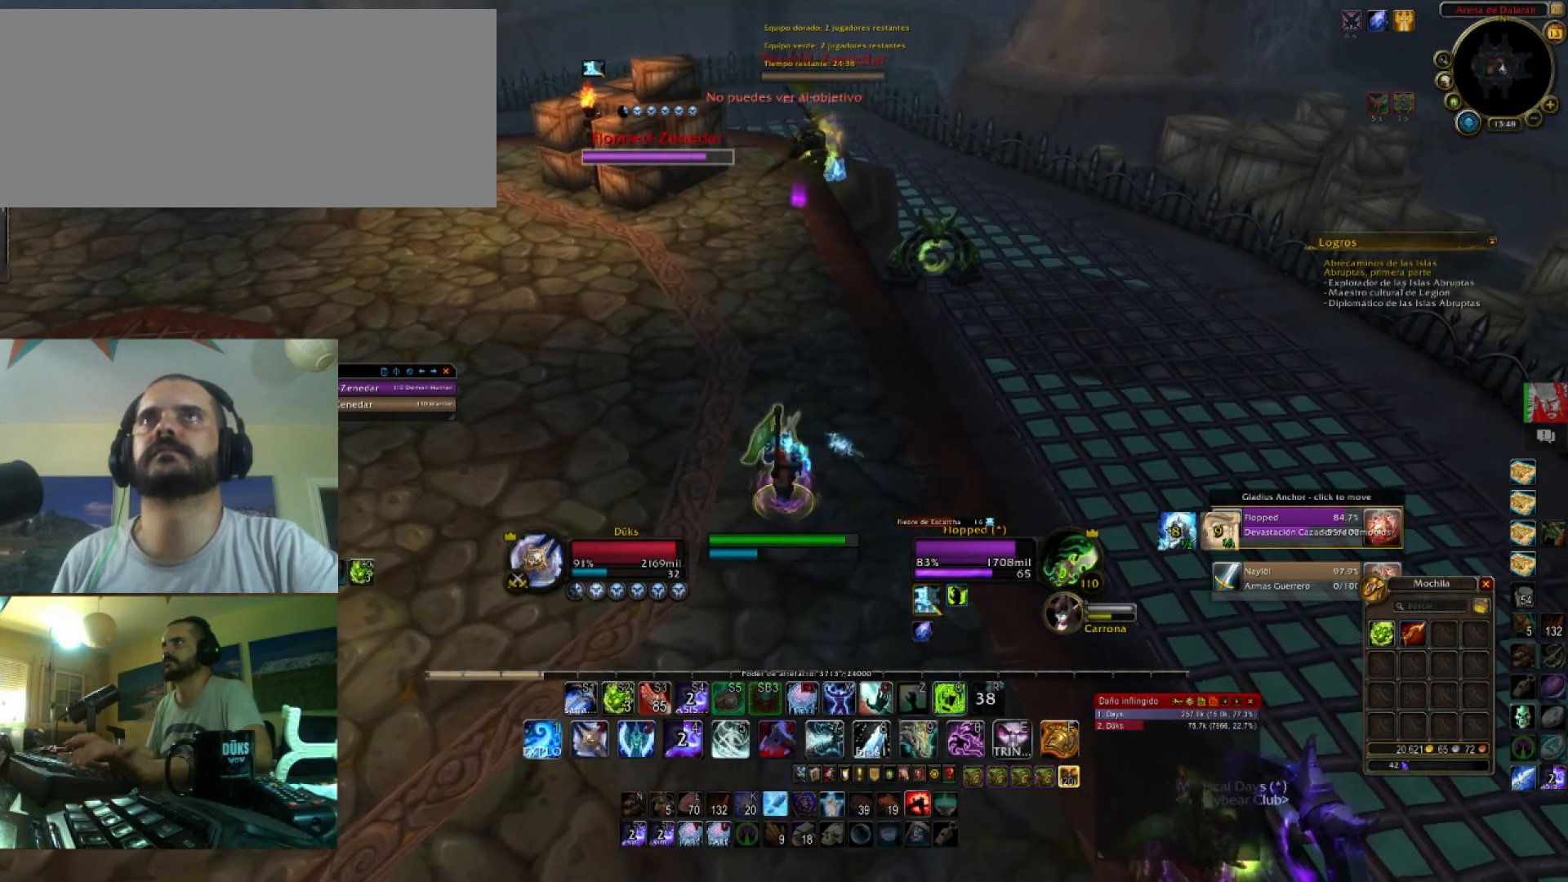
{"keys": [], "events": [[34, "s", "up"], [34, "tab", "down"], [167, "tab", "up"], [167, "w", "down"], [267, "1", "down"], [468, "1", "up"], [468, "w", "up"]]}
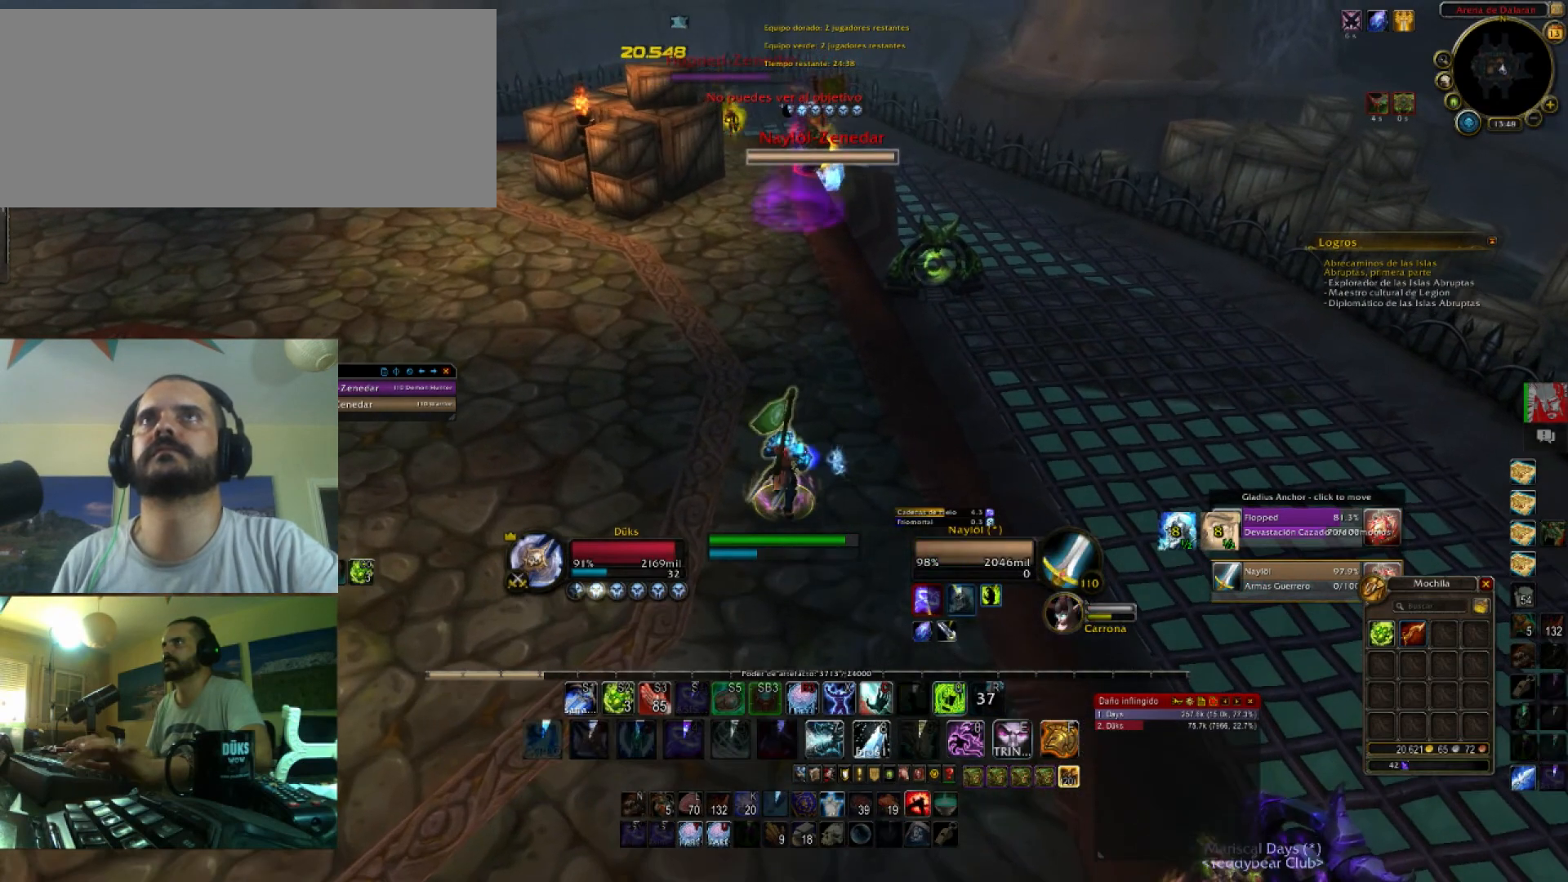
{"keys": ["s"], "events": [[33, "1", "down"], [133, "1", "up"], [133, "s", "down"]]}
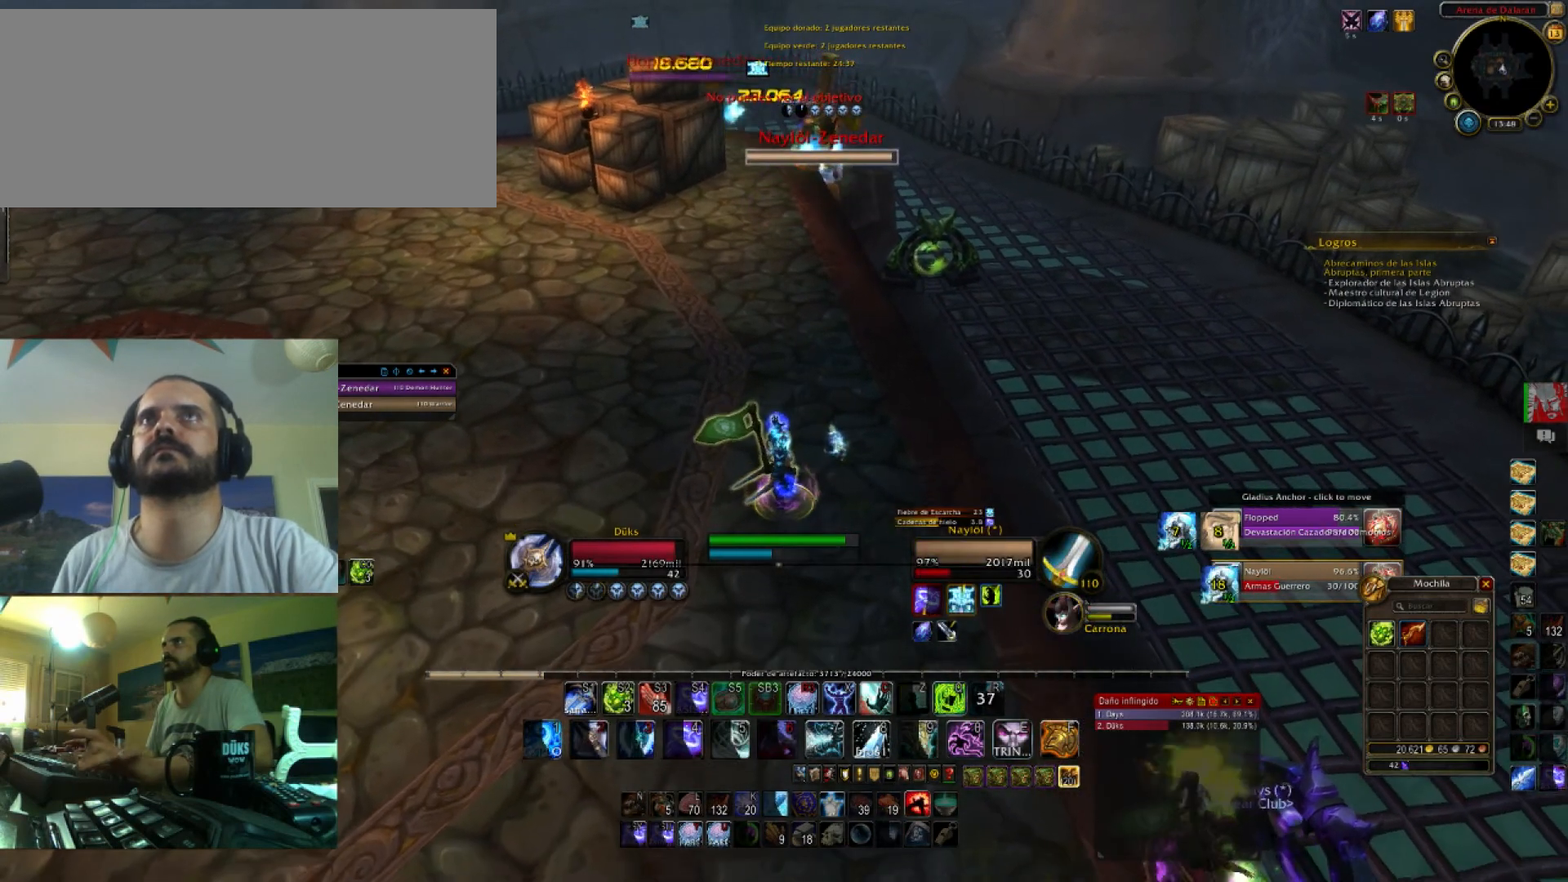
{"keys": ["1", "d"], "events": [[267, "1", "down"], [401, "1", "up"], [434, "d", "down"], [501, "1", "down"], [501, "s", "up"]]}
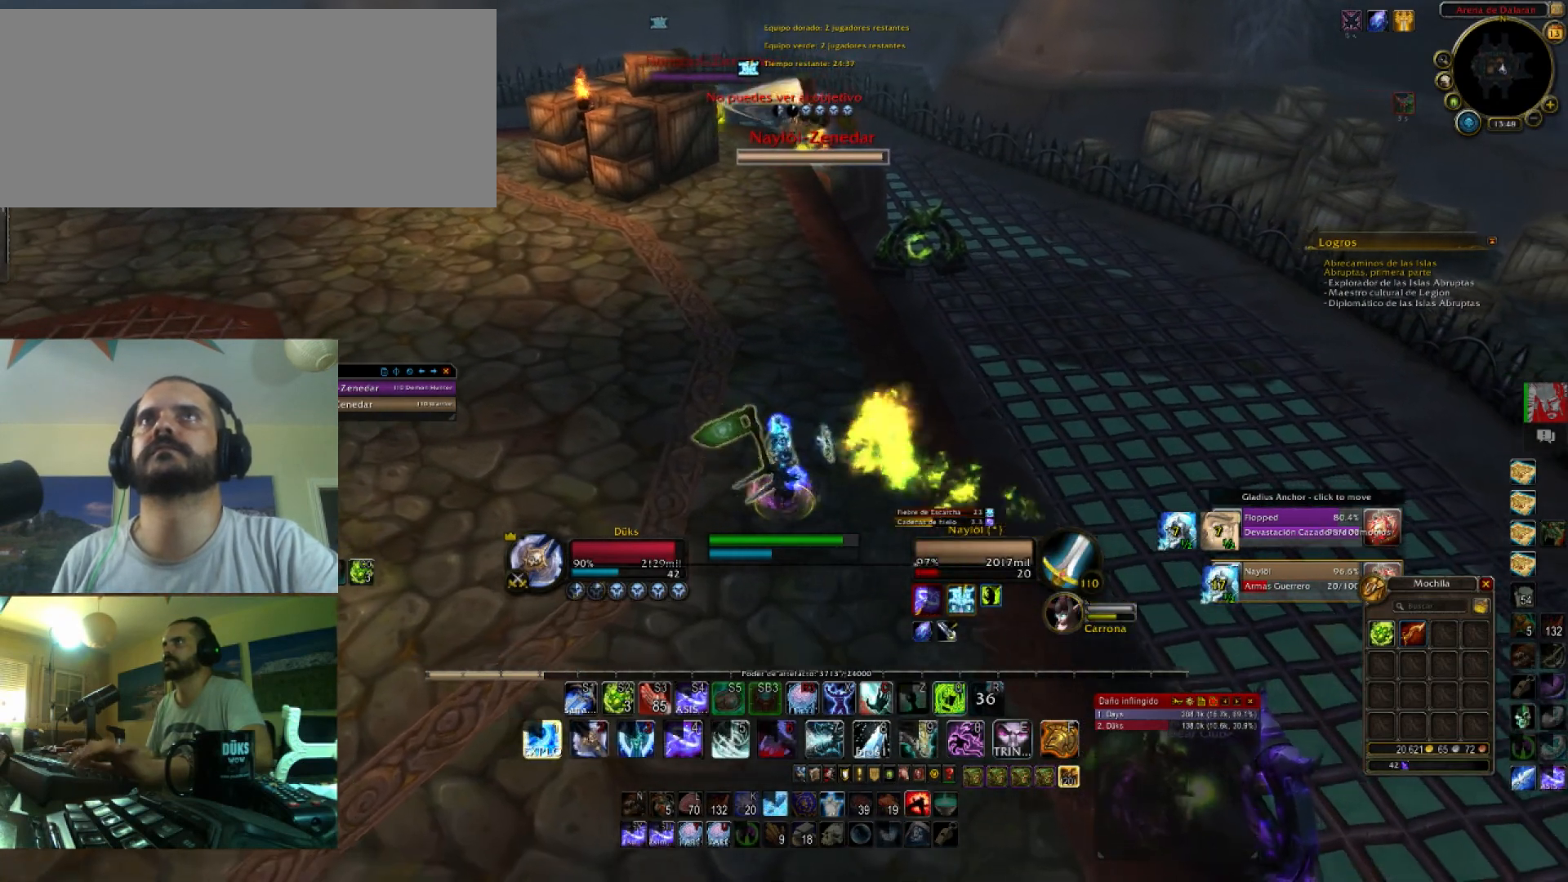
{"keys": ["1", "d", "w"], "events": [[133, "1", "up"], [133, "tab", "down"], [233, "1", "down"], [233, "w", "down"], [267, "tab", "up"], [300, "1", "up"], [400, "1", "down"]]}
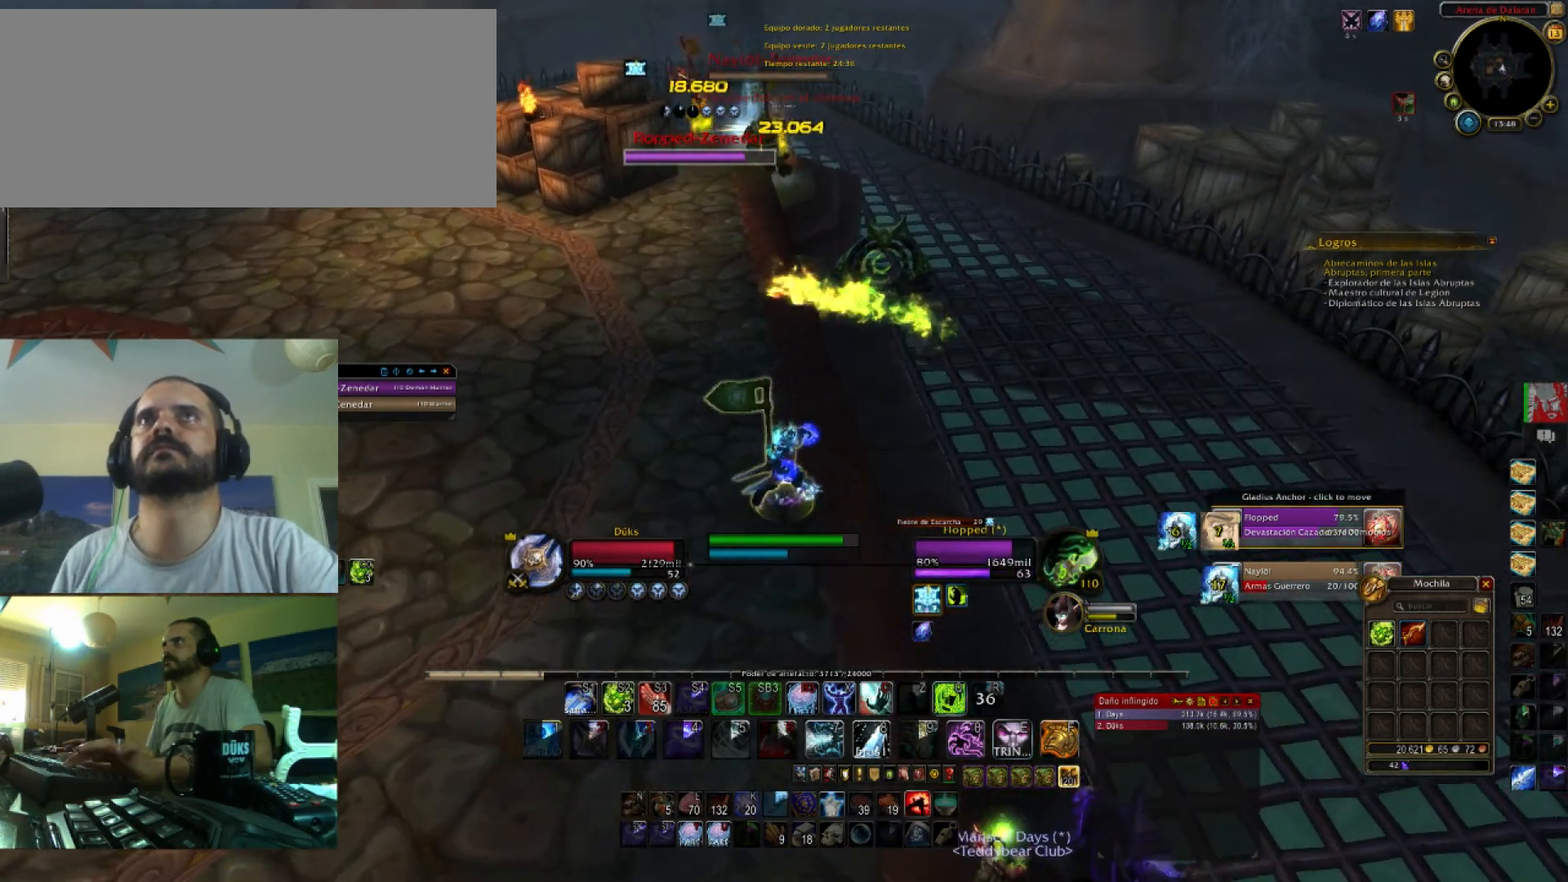
{"keys": ["a", "w"], "events": [[34, "1", "up"], [34, "d", "up"], [101, "1", "down"], [234, "1", "up"], [301, "a", "down"], [334, "1", "down"], [468, "1", "up"]]}
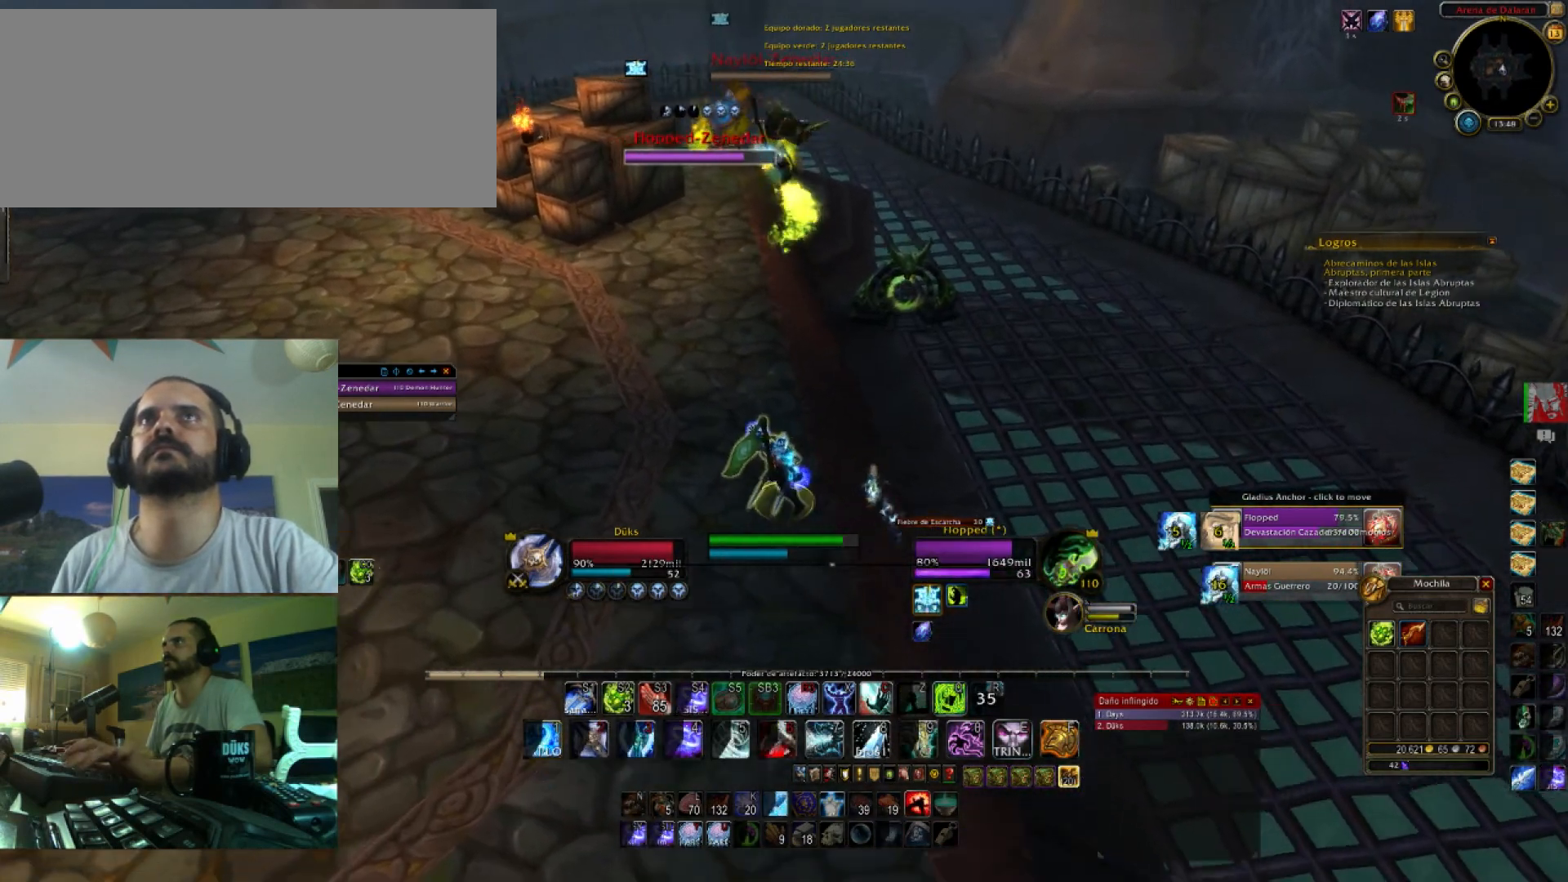
{"keys": ["1", "d", "tab", "w"], "events": [[33, "1", "down"], [33, "w", "up"], [167, "1", "up"], [167, "s", "down"], [267, "1", "down"], [267, "a", "up"], [334, "1", "up"], [334, "d", "down"], [400, "s", "up"], [434, "tab", "down"], [500, "1", "down"], [500, "w", "down"]]}
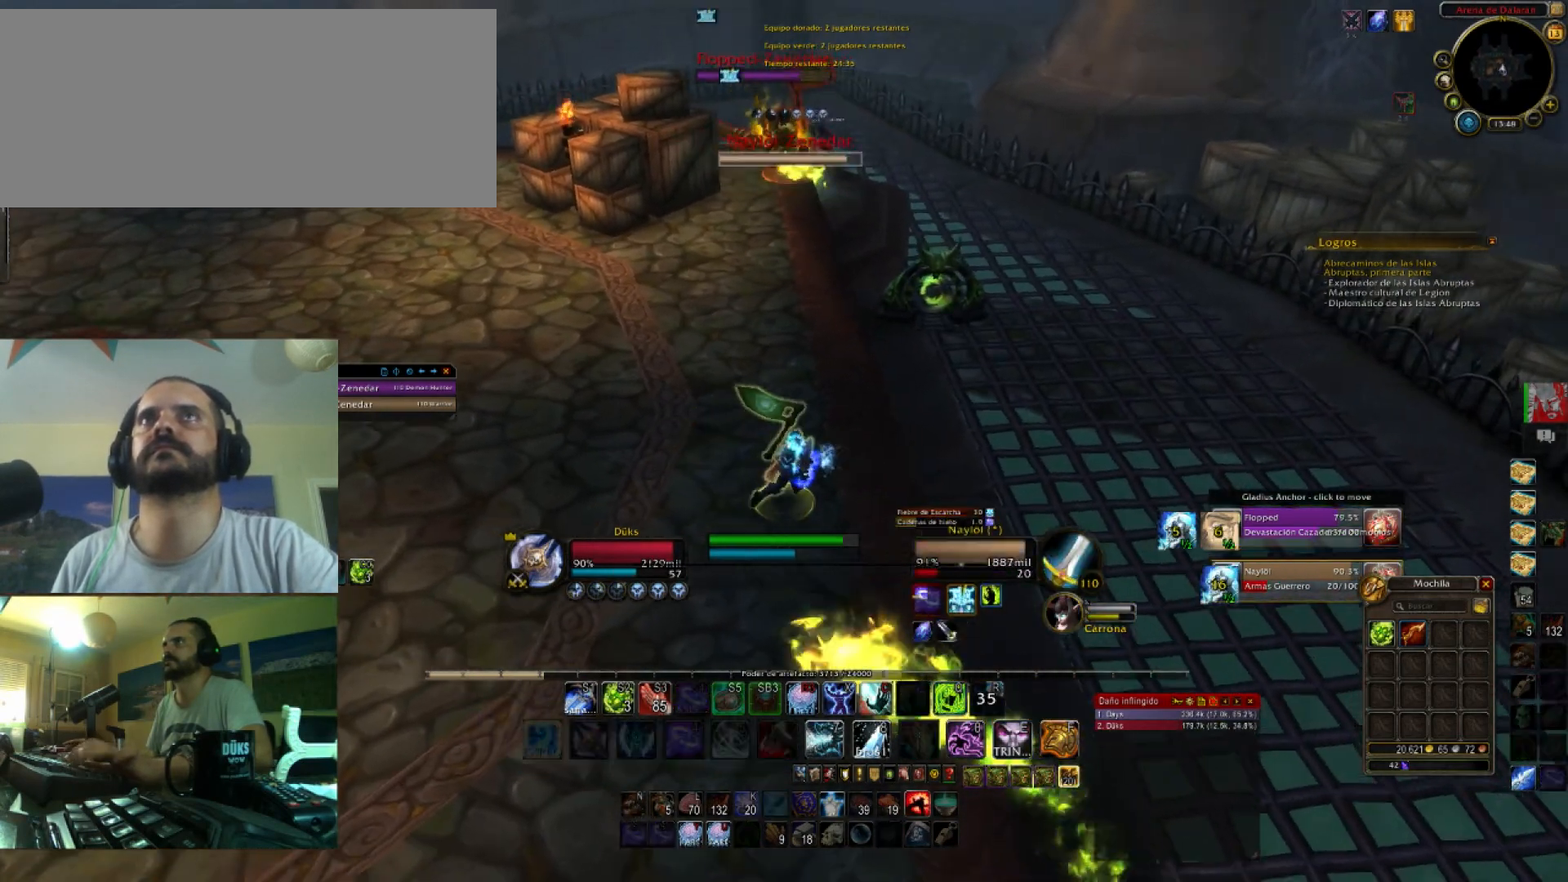
{"keys": ["a"], "events": [[67, "1", "up"], [67, "tab", "up"], [134, "d", "up"], [167, "1", "down"], [301, "1", "up"], [367, "1", "down"], [401, "a", "down"], [468, "w", "up"], [501, "1", "up"]]}
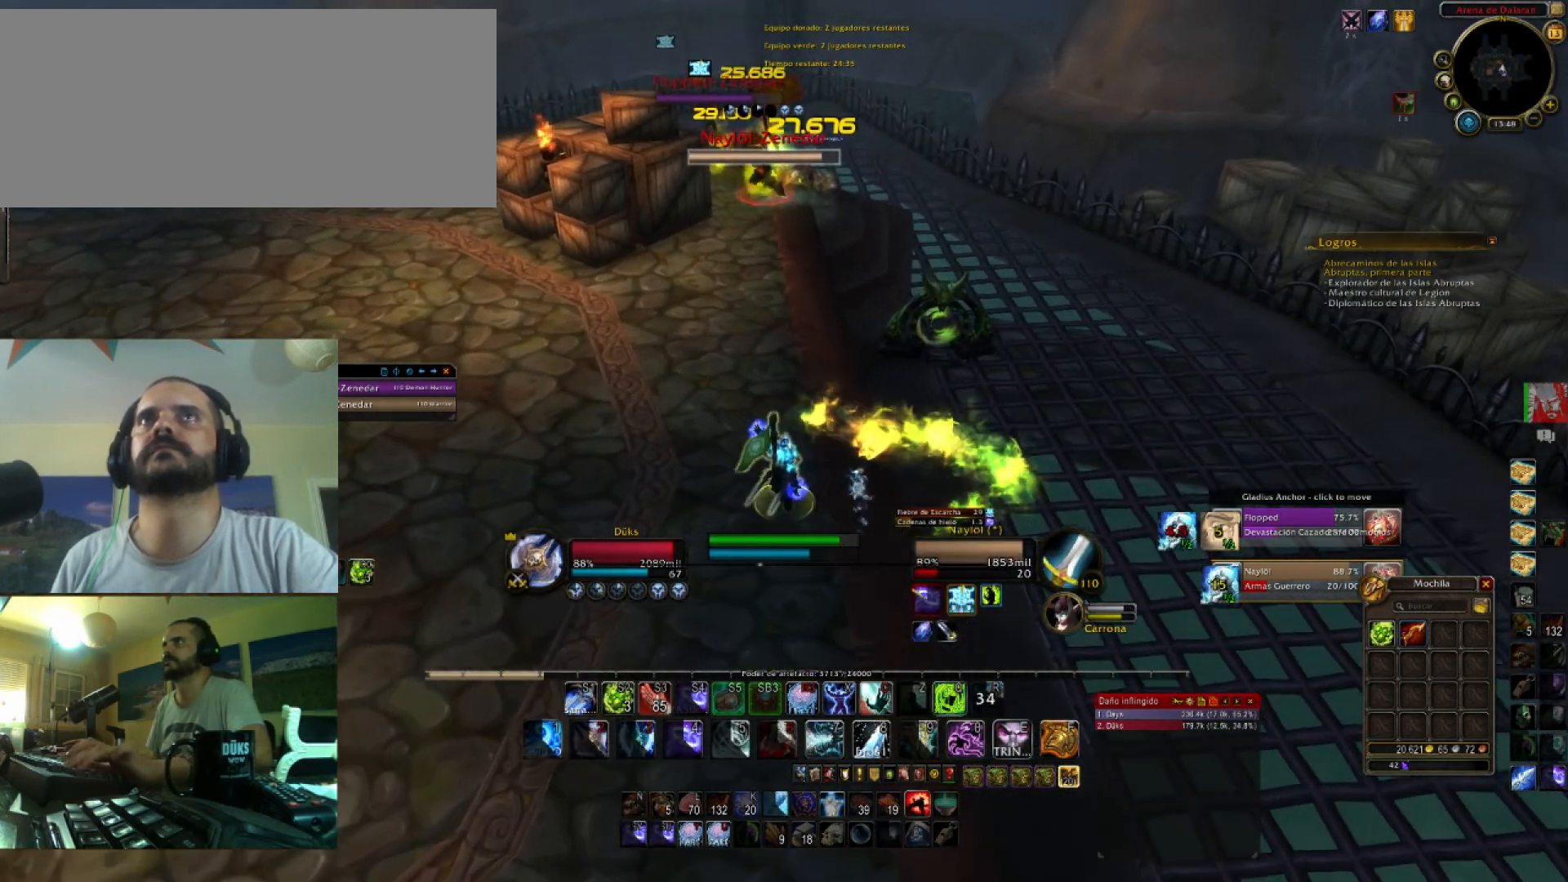
{"keys": ["d"], "events": [[100, "s", "down"], [200, "a", "up"], [334, "d", "down"], [367, "s", "up"]]}
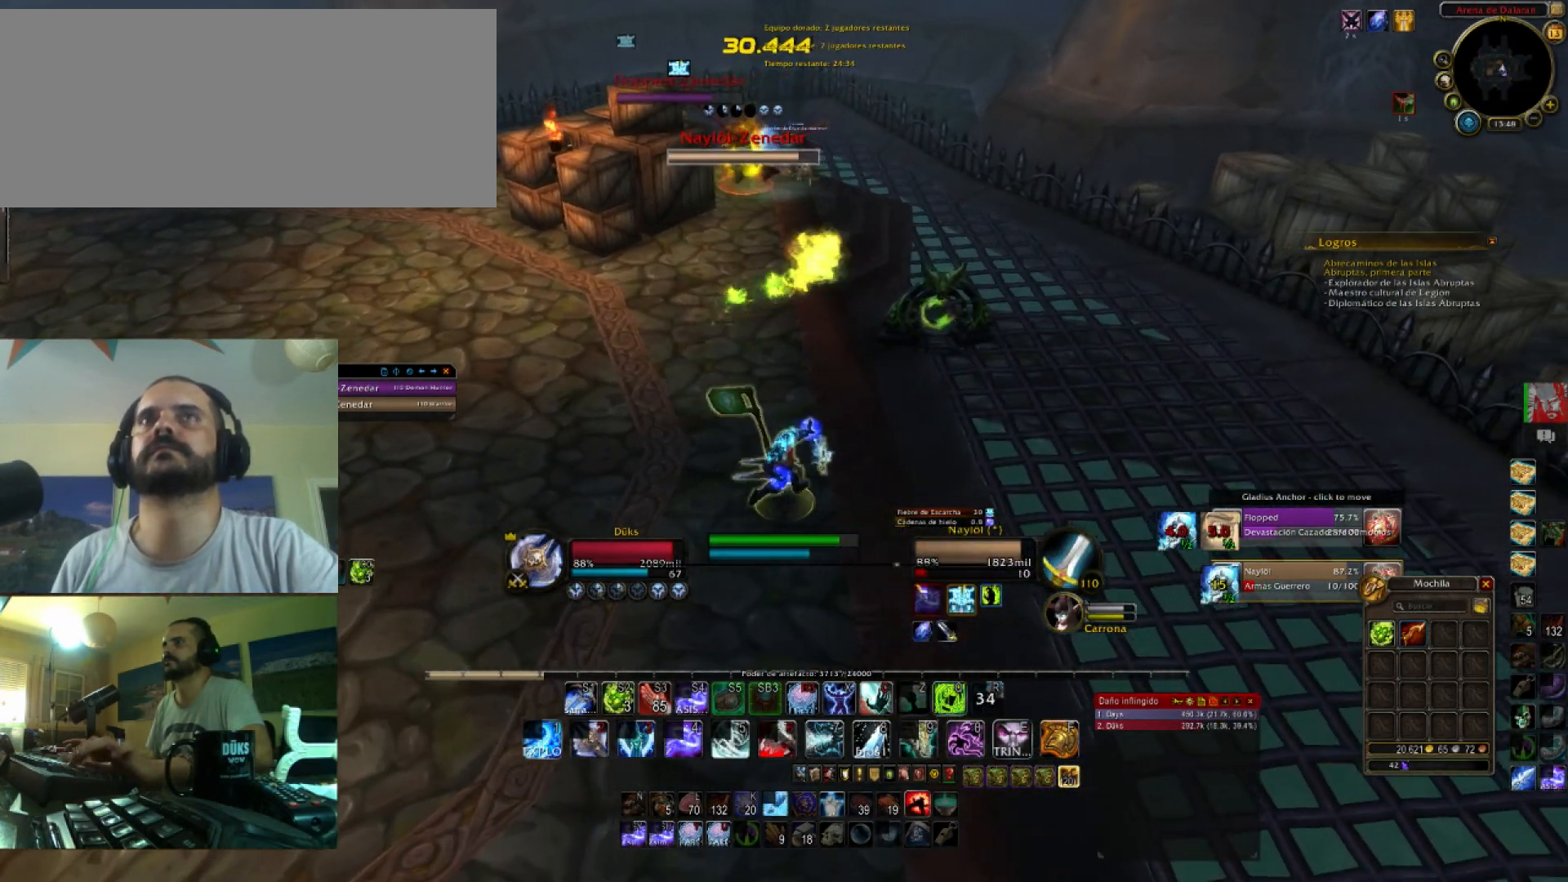
{"keys": ["4", "w"], "events": [[34, "w", "down"], [101, "d", "up"], [101, "tab", "down"], [201, "4", "down"], [267, "tab", "up"], [334, "4", "up"], [401, "4", "down"]]}
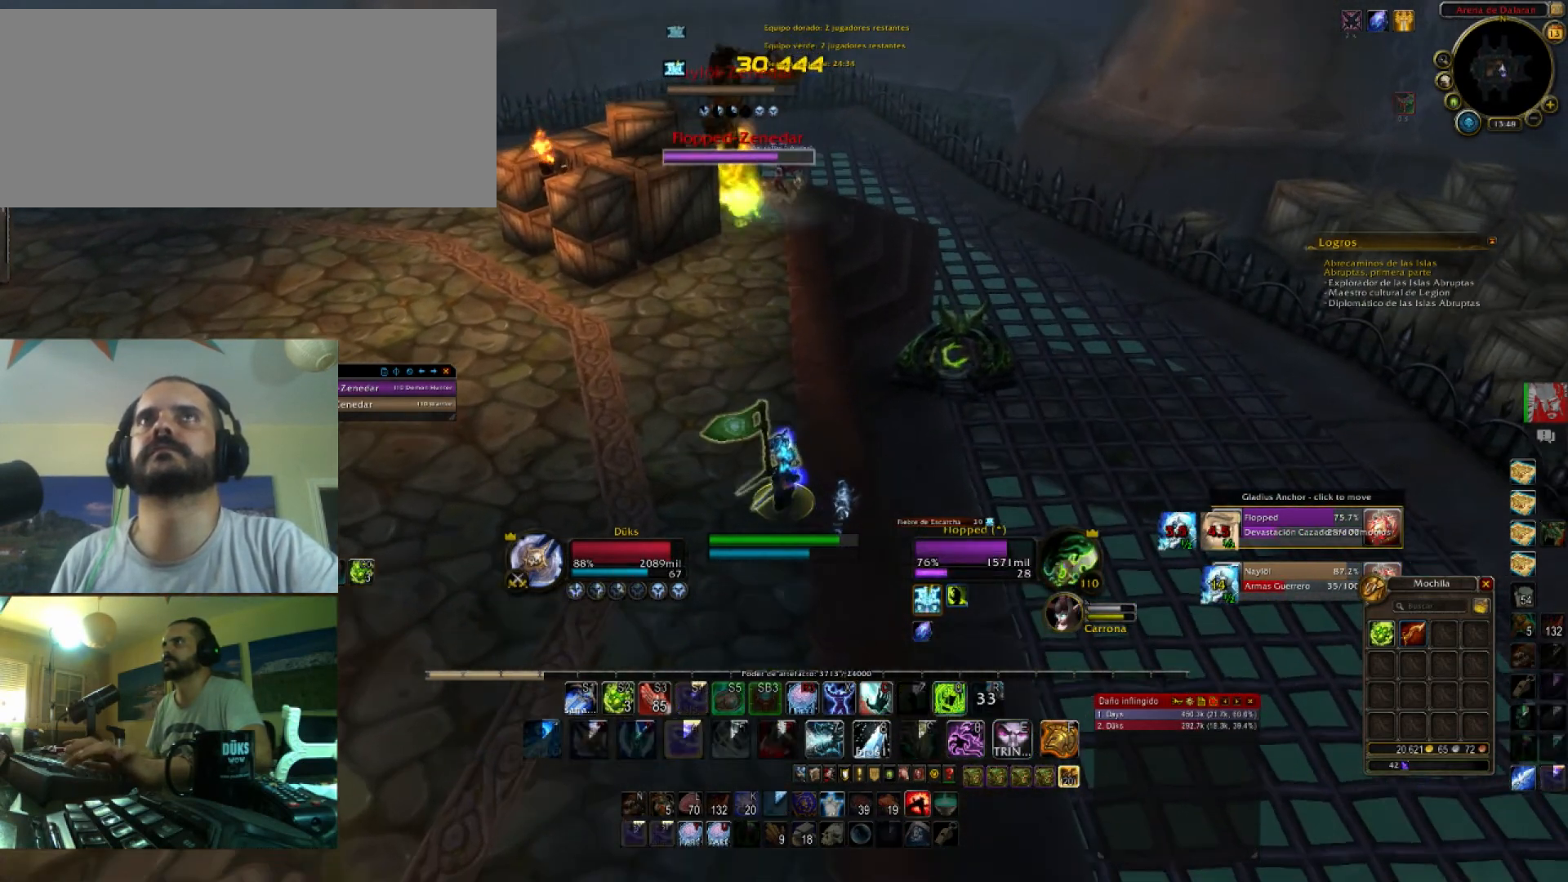
{"keys": ["w"], "events": [[33, "4", "up"], [67, "4", "down"], [234, "4", "up"], [267, "4", "down"], [467, "4", "up"]]}
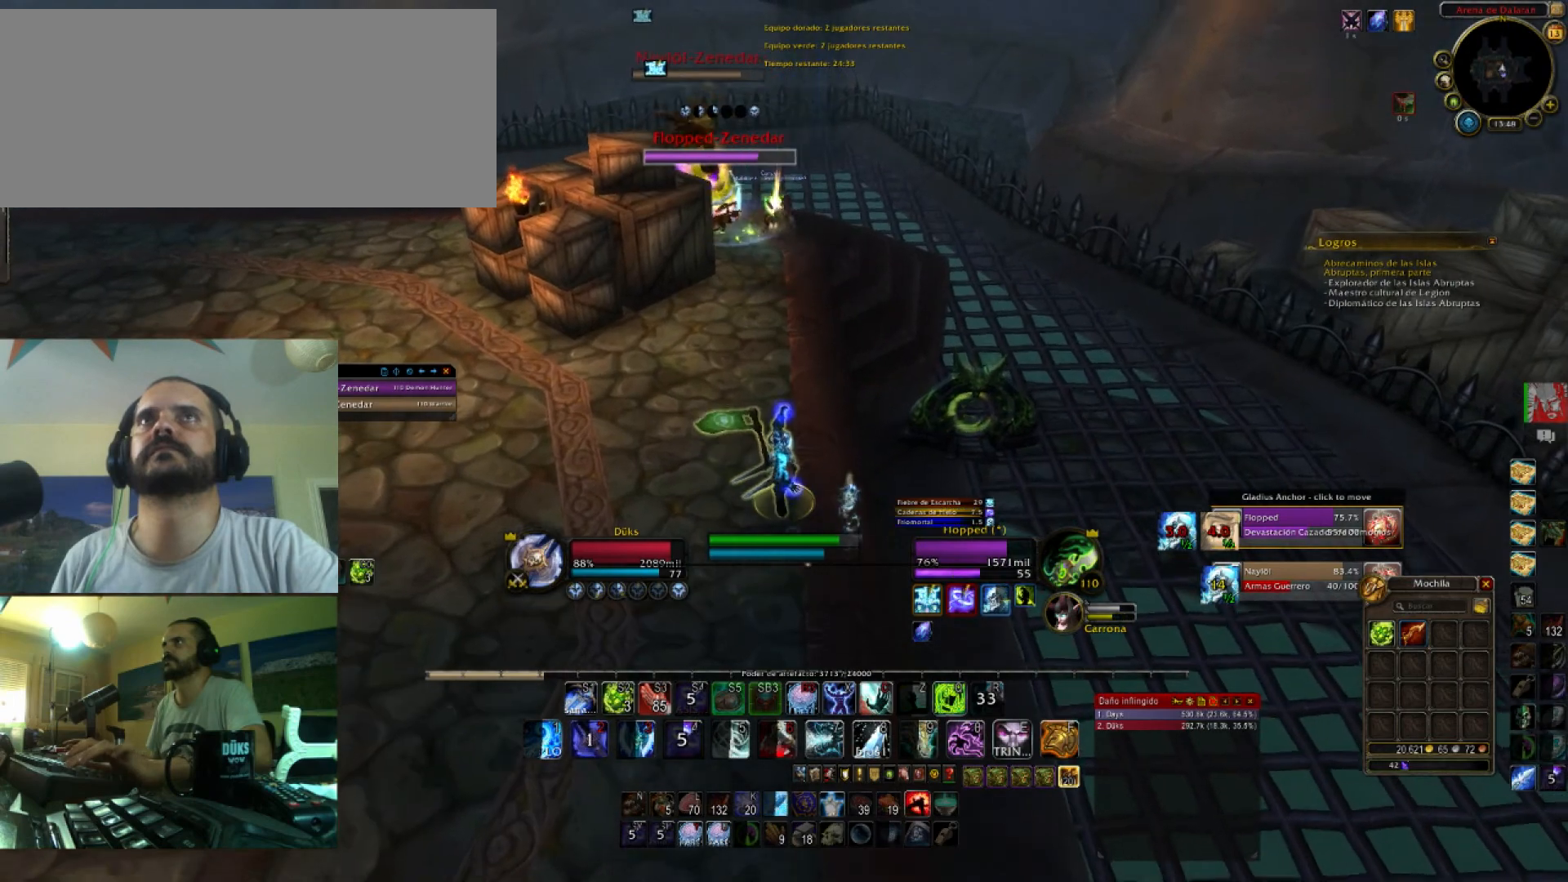
{"keys": ["1", "s", "tab"], "events": [[101, "a", "down"], [134, "w", "up"], [267, "s", "down"], [334, "a", "up"], [434, "1", "down"], [468, "tab", "down"]]}
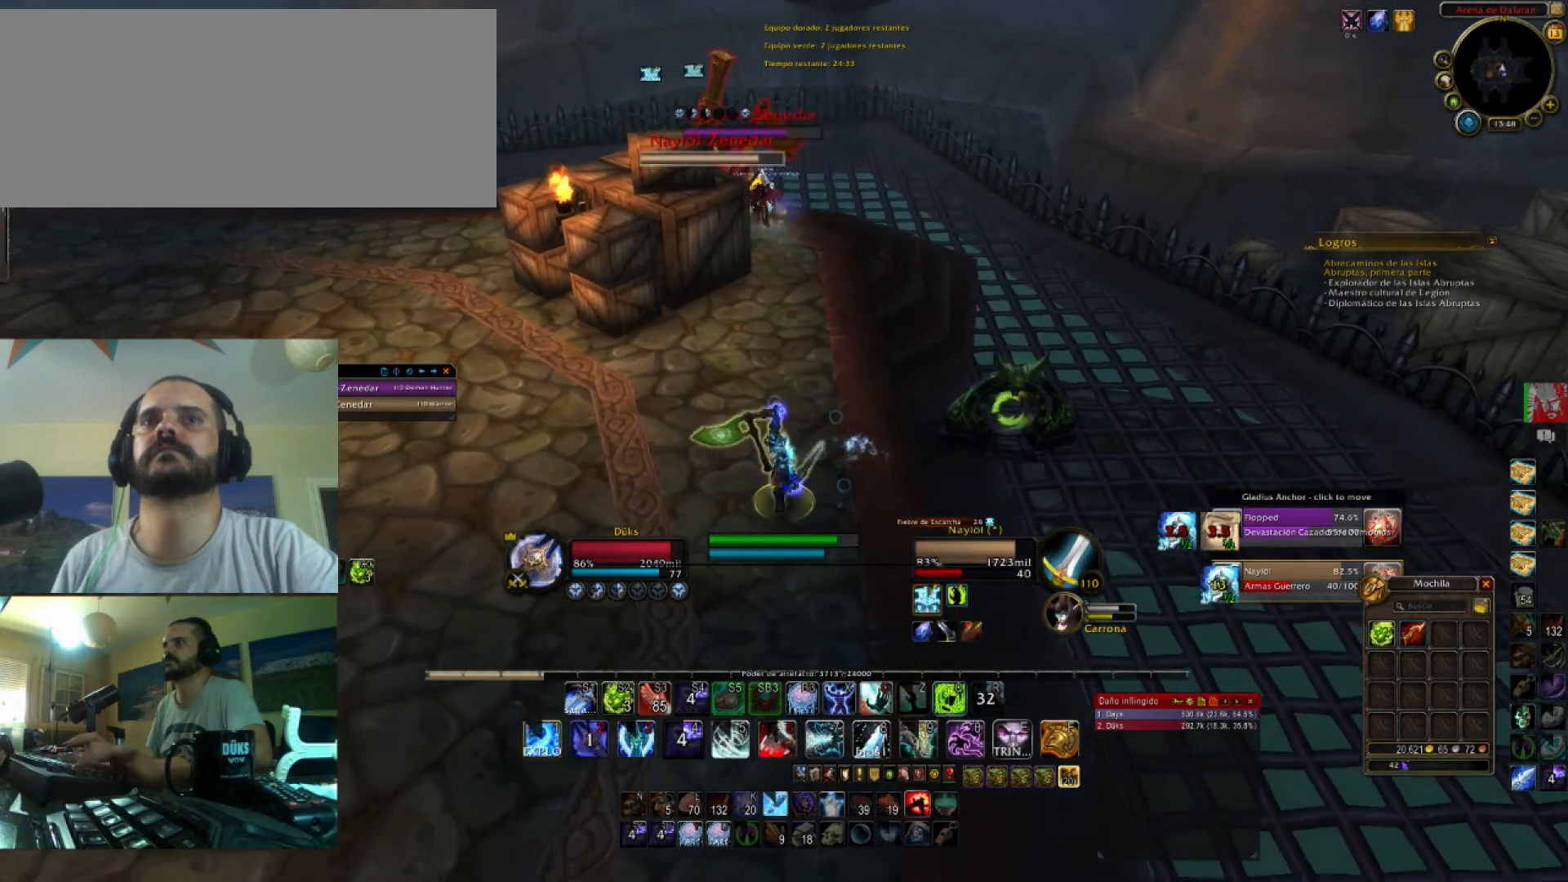
{"keys": ["1", "s"], "events": [[33, "1", "up"], [100, "1", "down"], [100, "tab", "up"], [267, "1", "up"], [300, "1", "down"], [434, "1", "up"], [500, "1", "down"]]}
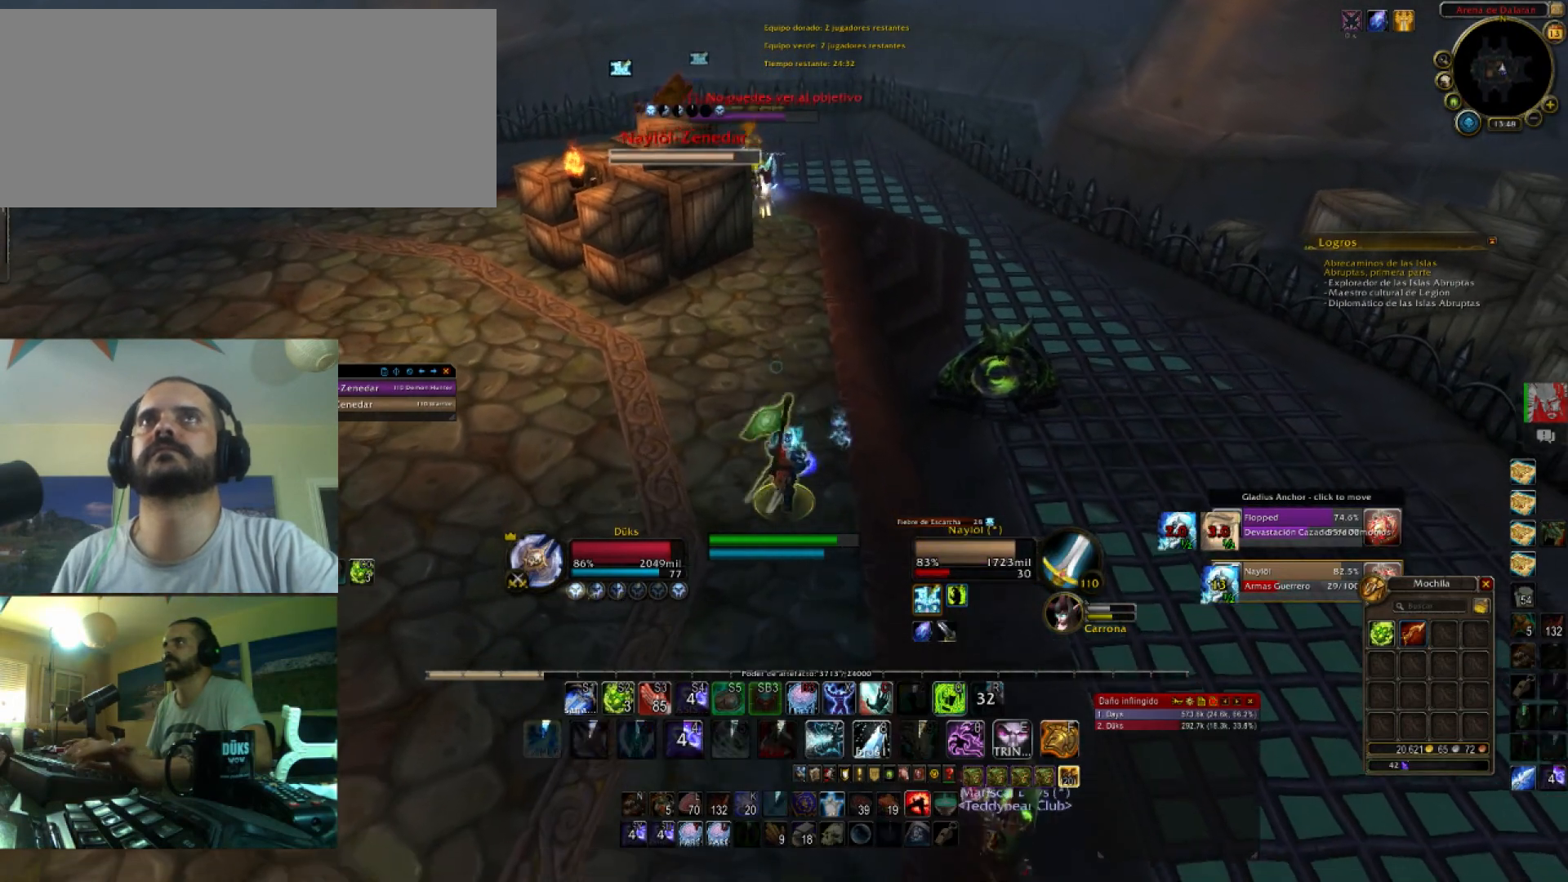
{"keys": ["s"], "events": [[134, "1", "up"], [234, "1", "down"], [301, "1", "up"]]}
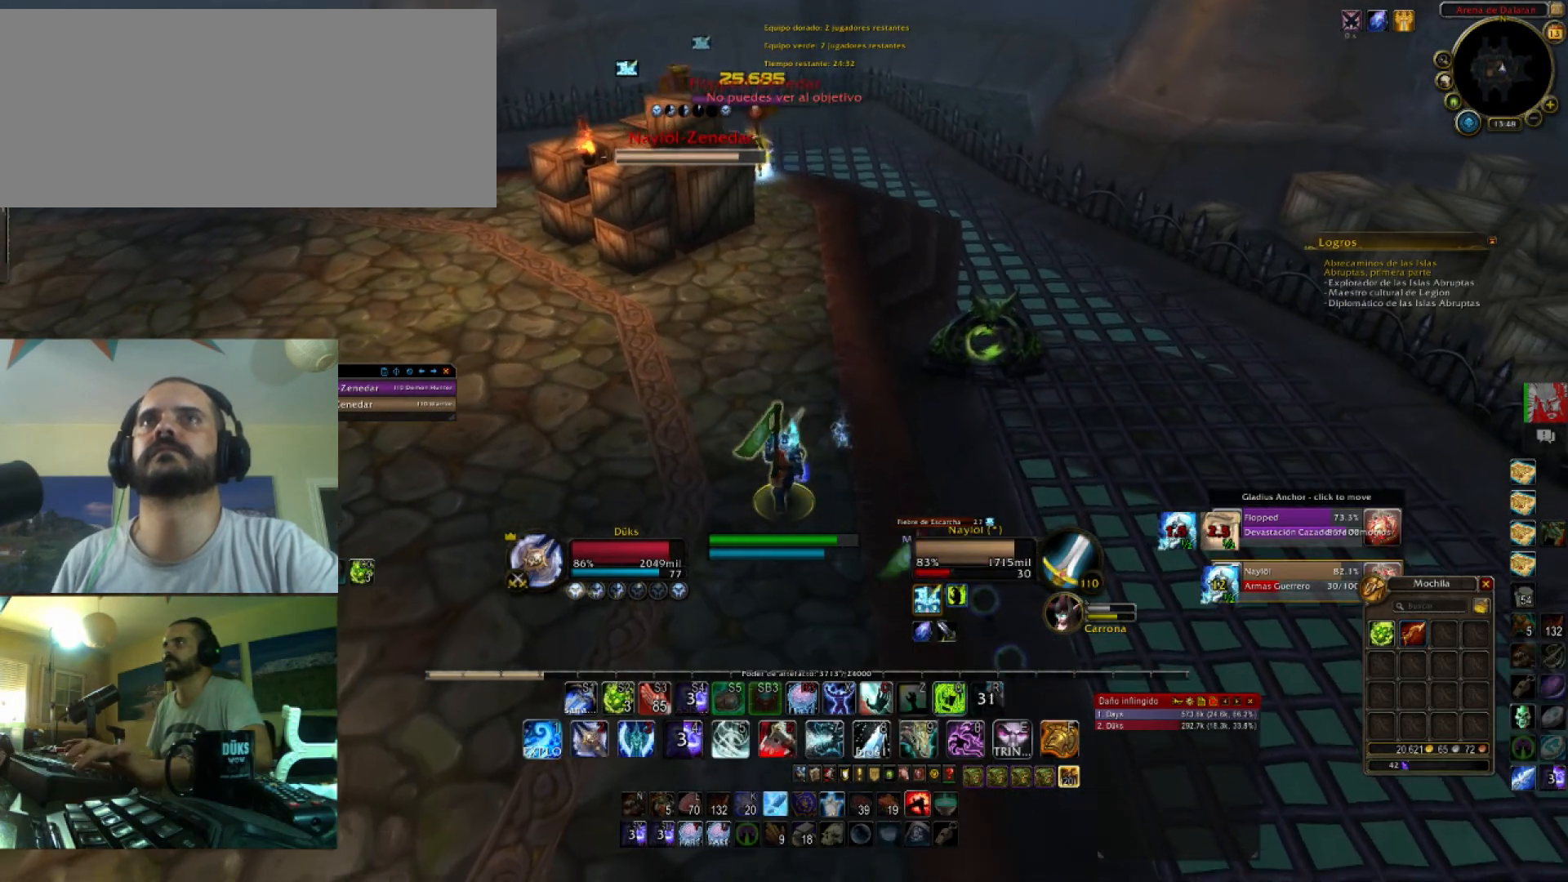
{"keys": [], "events": [[200, "tab", "down"], [267, "tab", "up"], [467, "s", "up"]]}
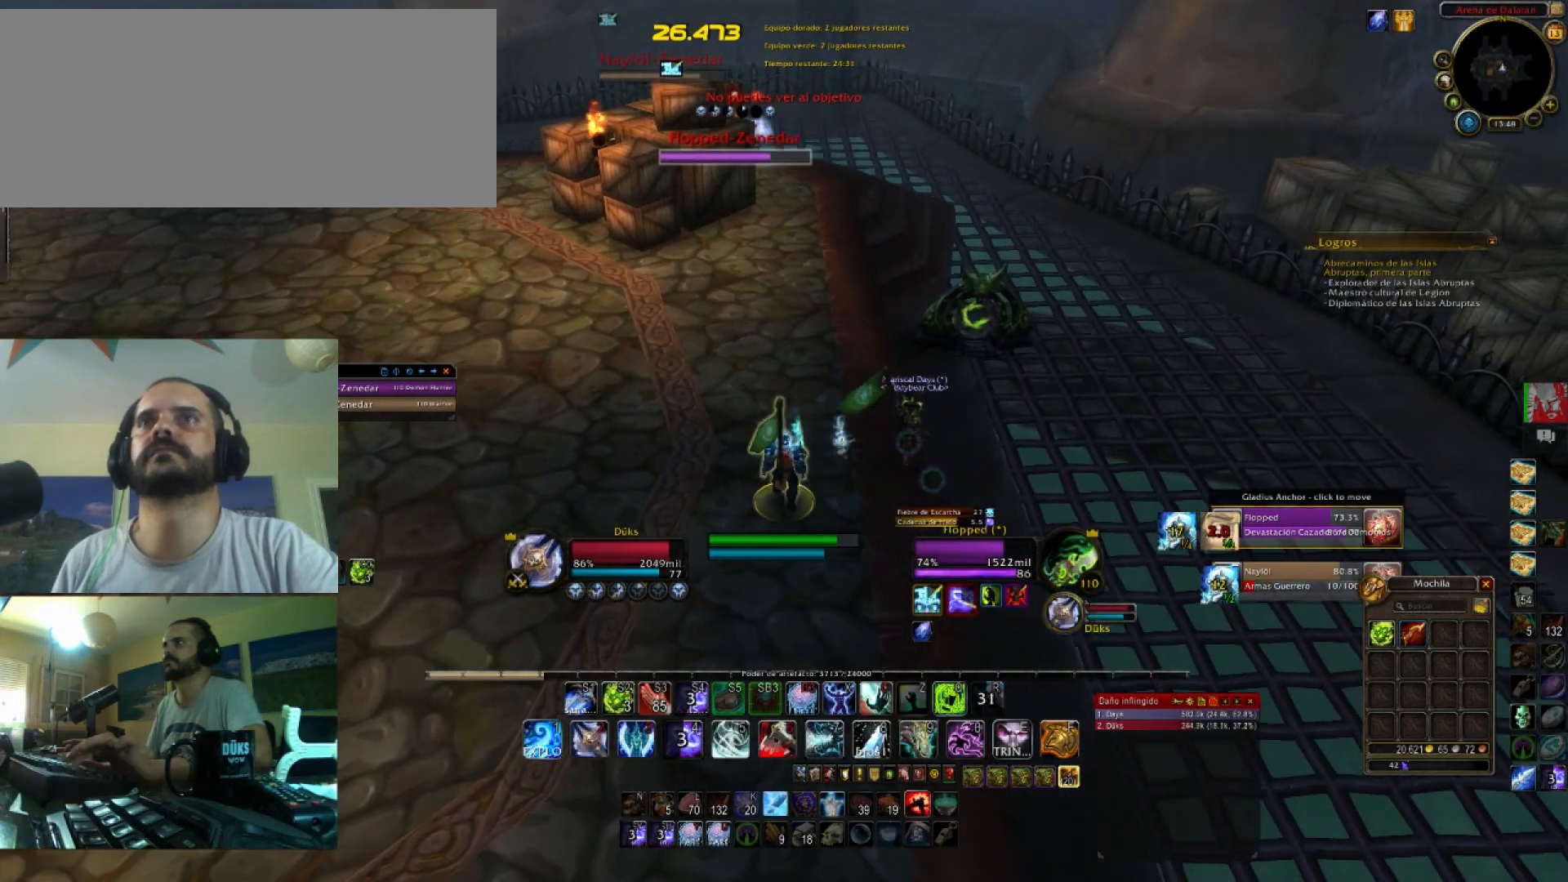
{"keys": ["d", "w"], "events": [[67, "w", "down"], [434, "d", "down"]]}
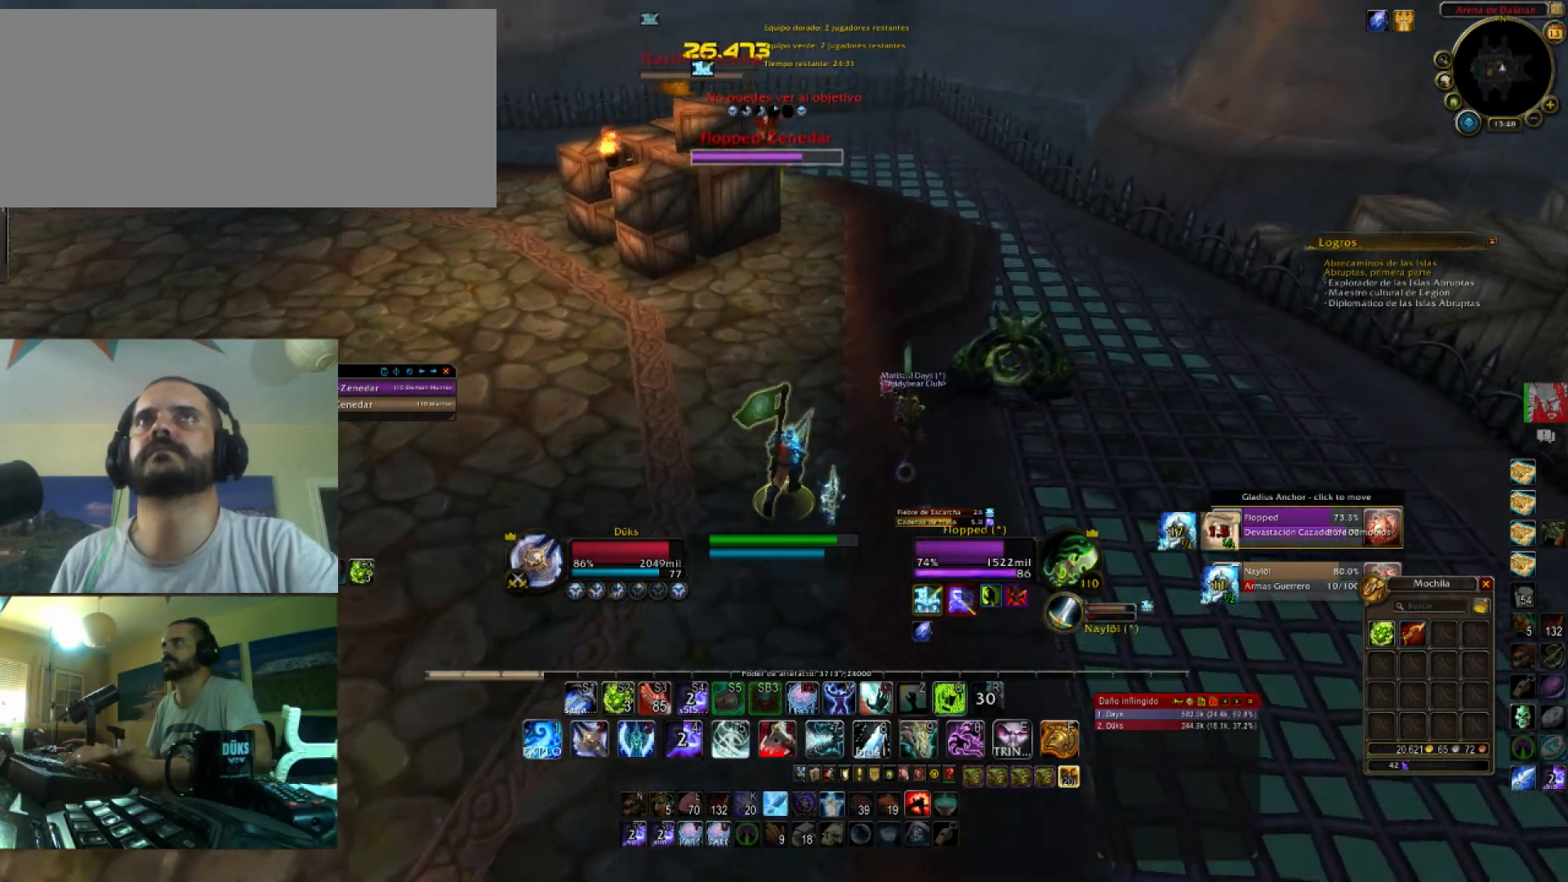
{"keys": ["w"], "events": [[33, "tab", "down"], [167, "tab", "up"], [267, "d", "up"]]}
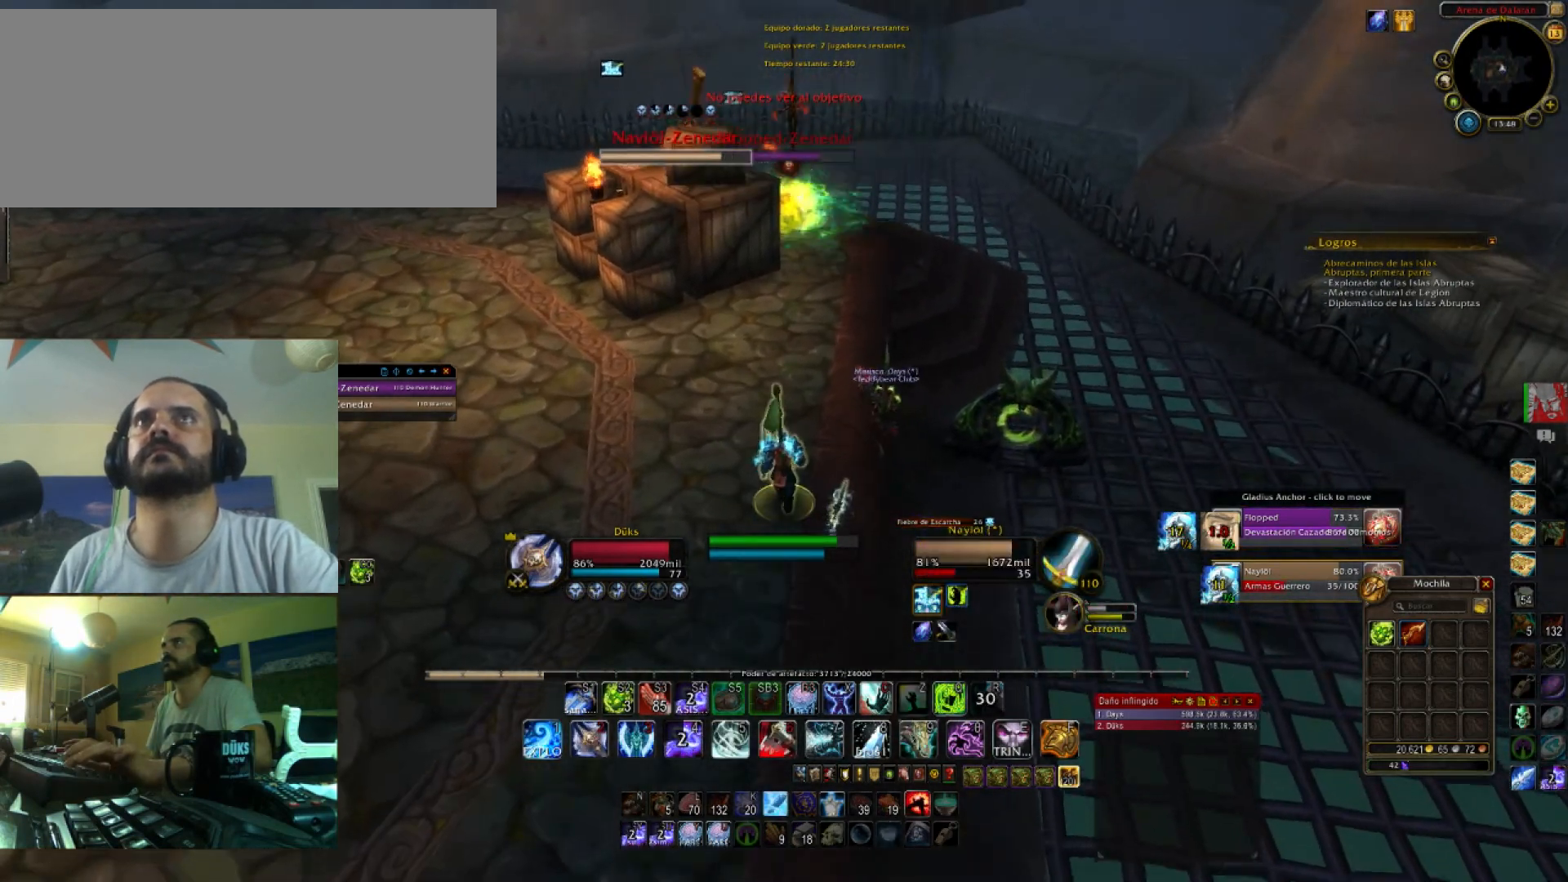
{"keys": ["1", "w"], "events": [[34, "1", "down"], [34, "d", "down"], [201, "1", "up"], [234, "1", "down"], [367, "1", "up"], [367, "d", "up"], [434, "1", "down"]]}
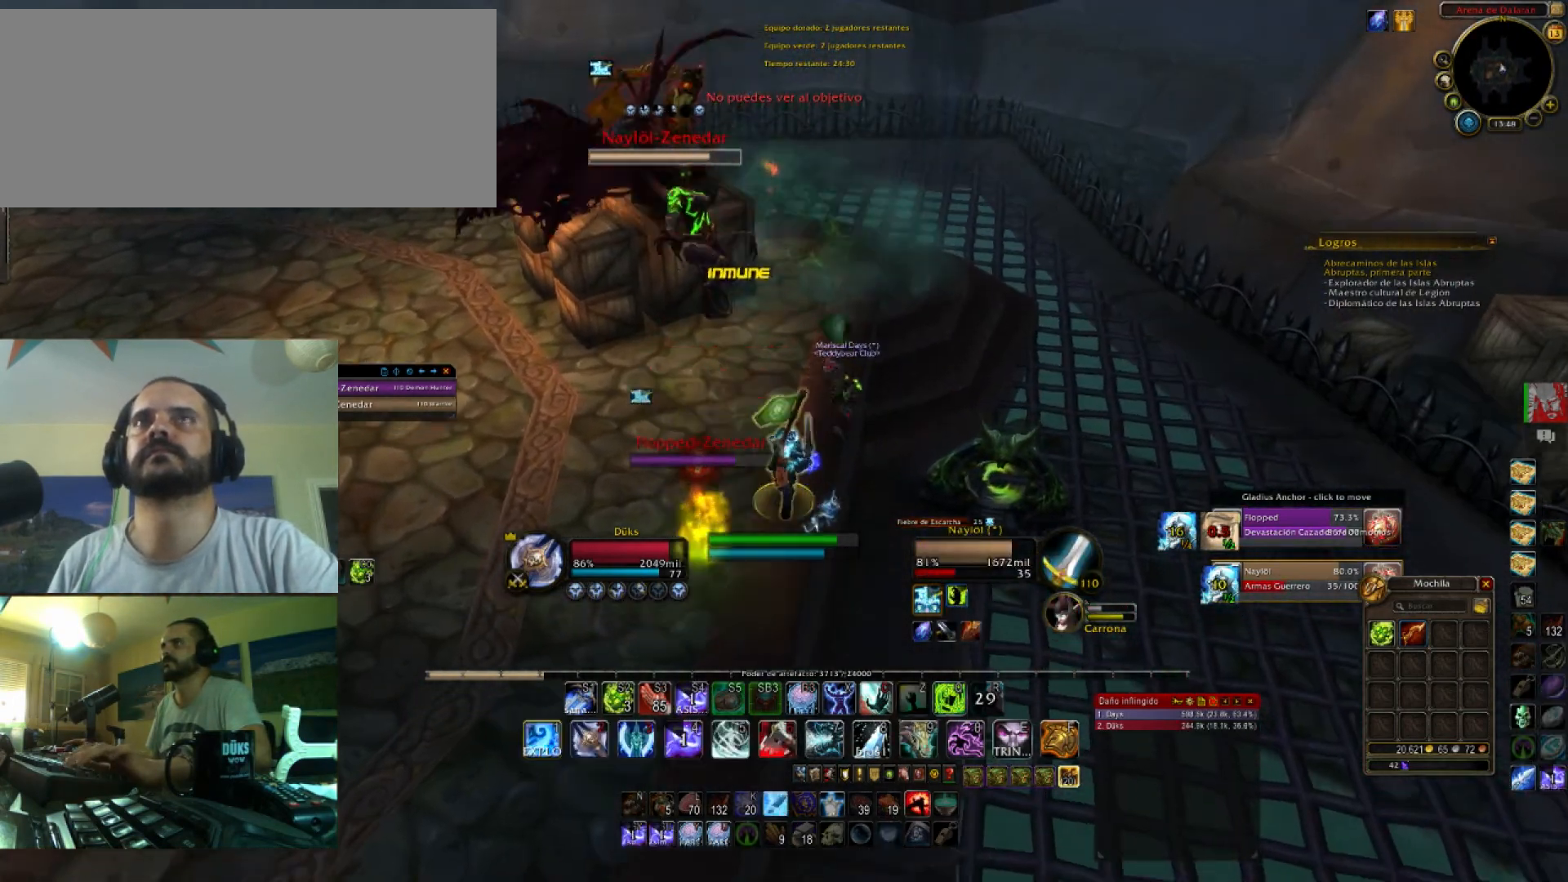
{"keys": ["d", "w"], "events": [[67, "a", "down"], [100, "1", "up"], [300, "a", "up"], [434, "d", "down"]]}
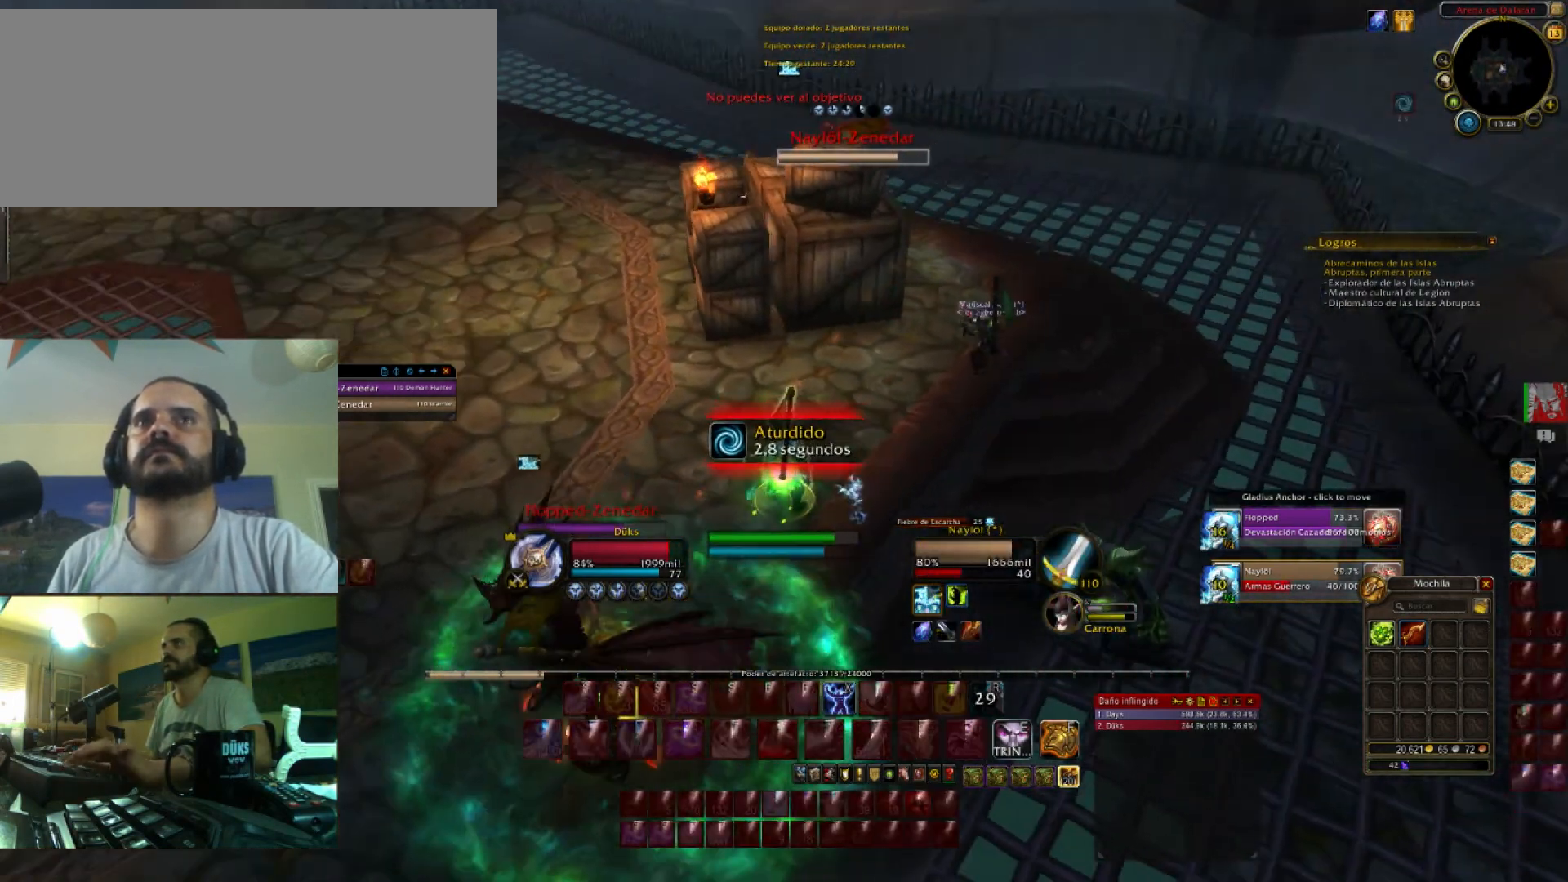
{"keys": ["w"], "events": [[501, "d", "up"]]}
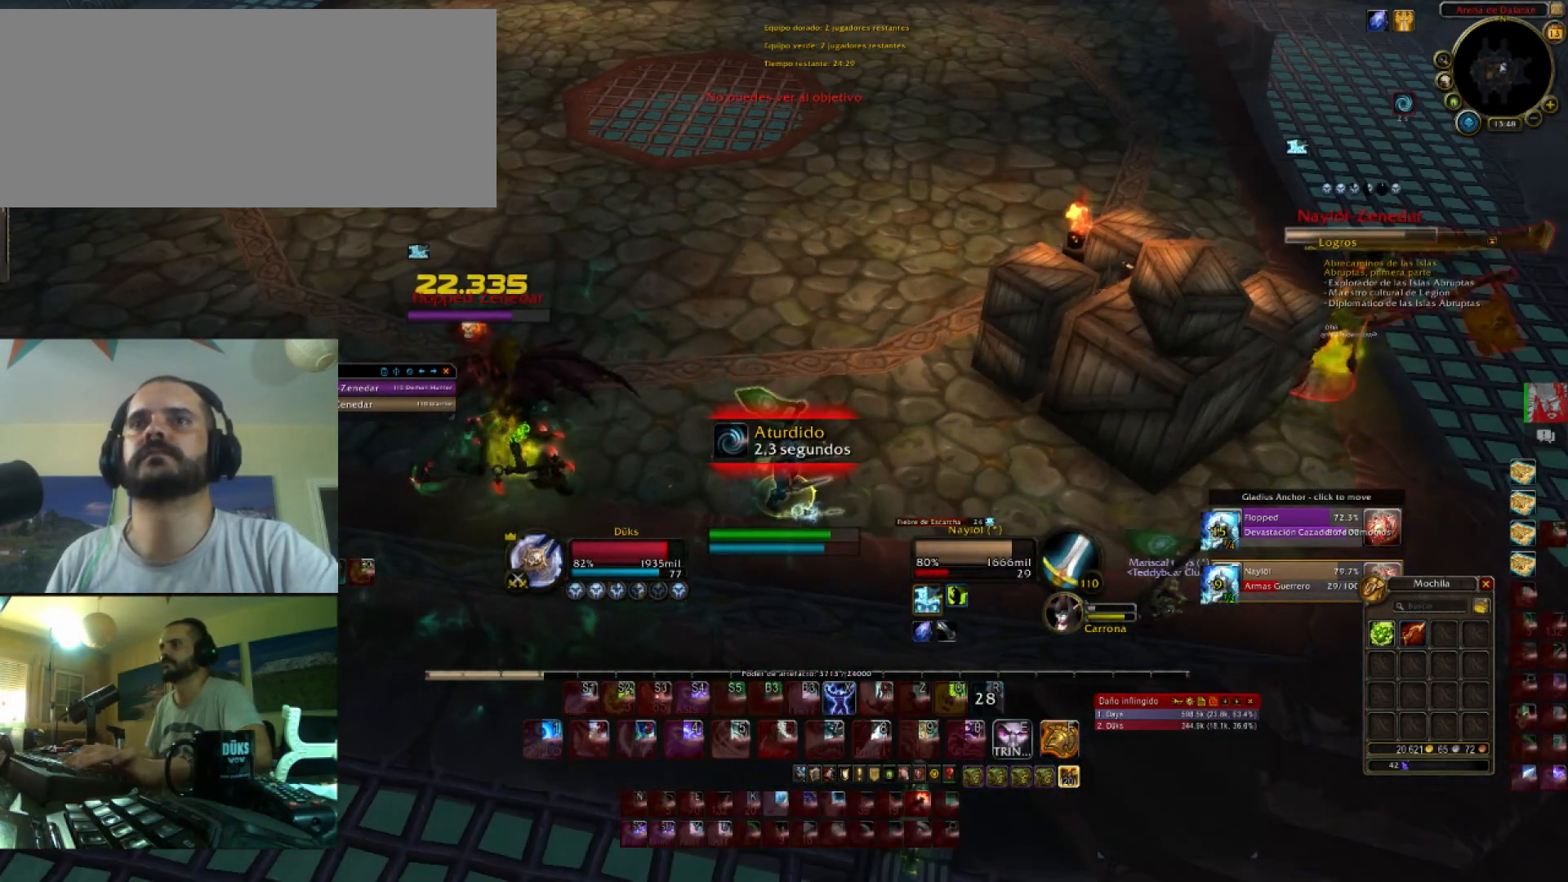
{"keys": ["w"], "events": []}
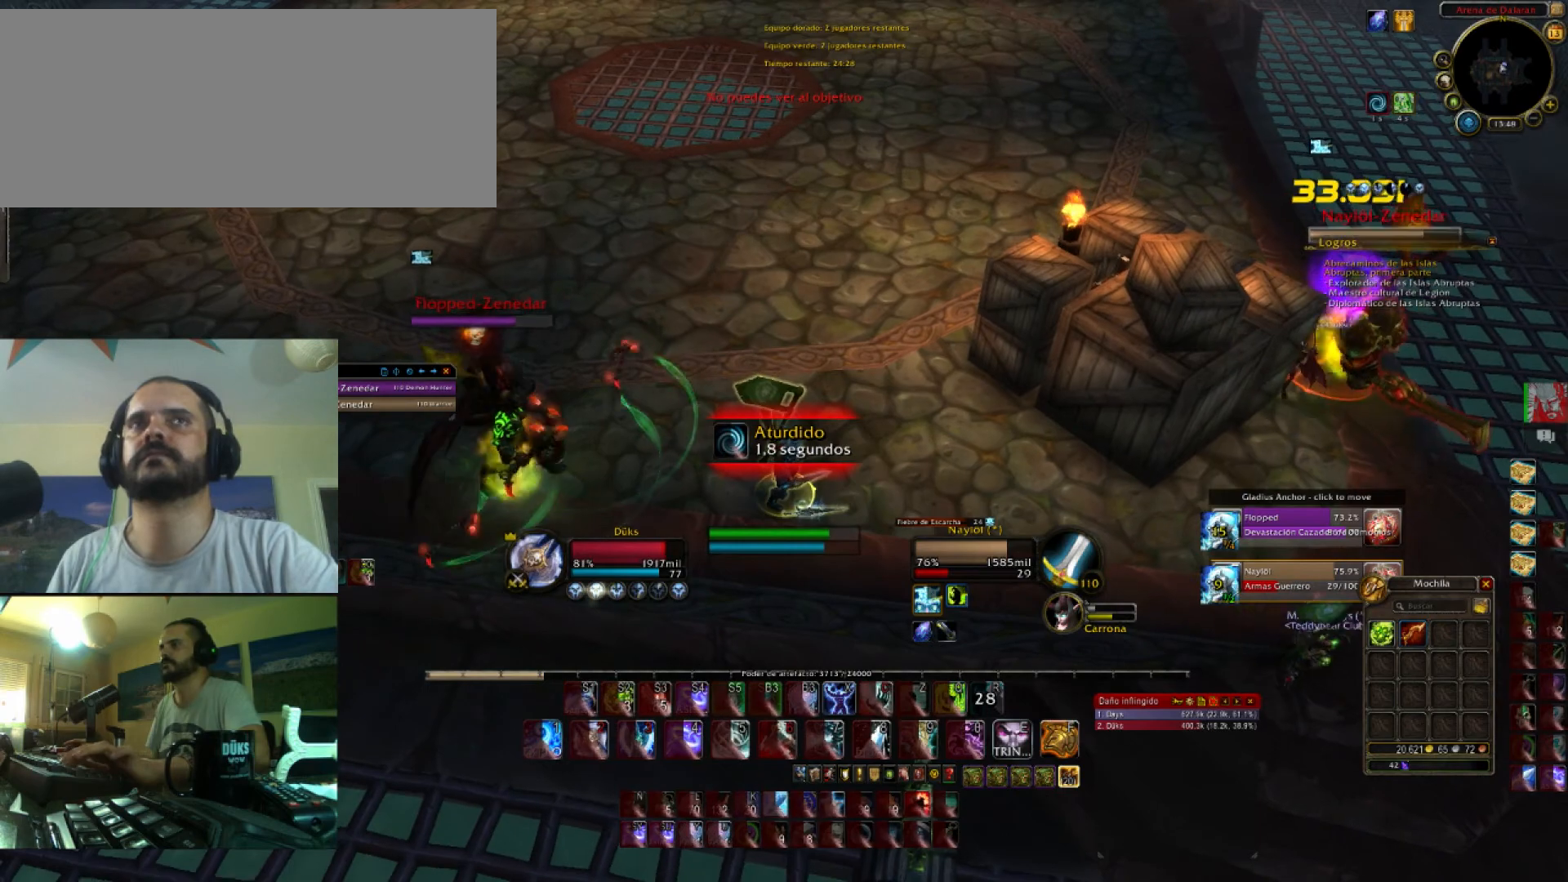
{"keys": ["w"], "events": []}
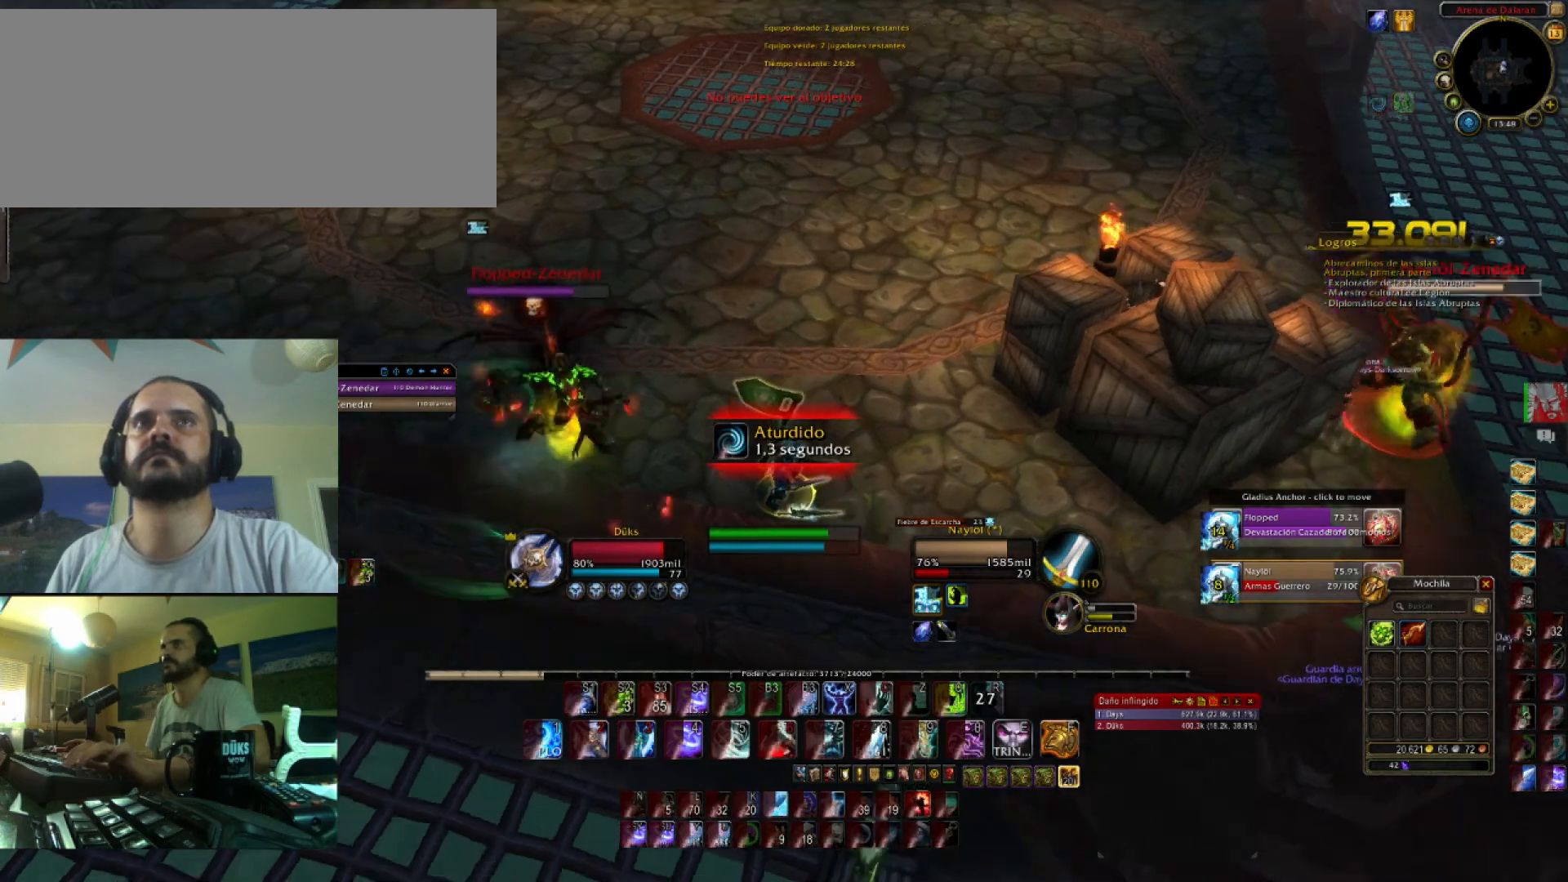
{"keys": ["w"], "events": []}
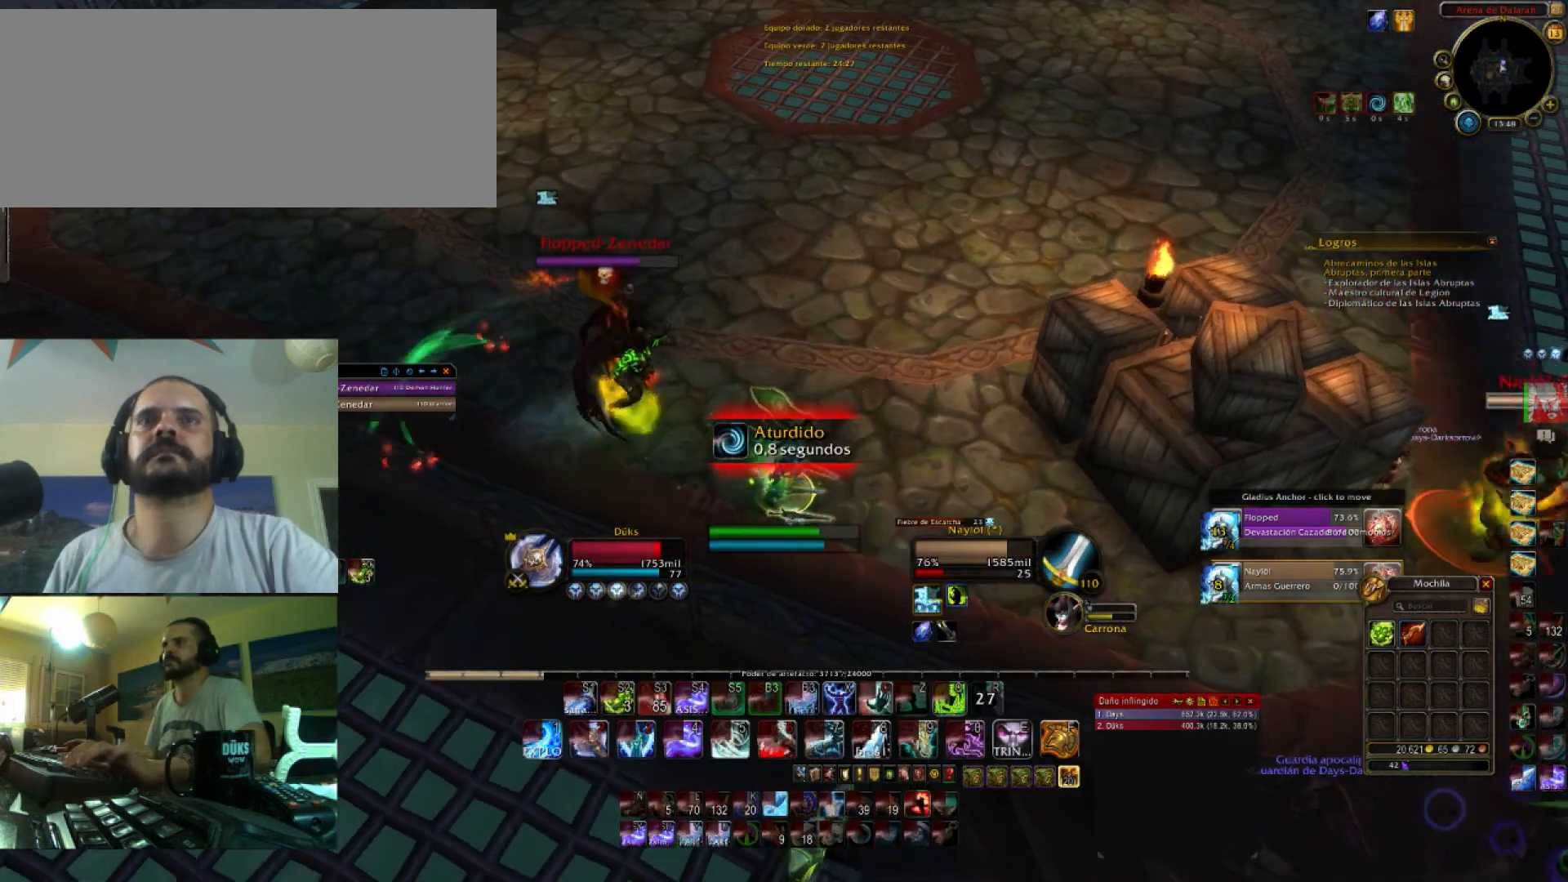
{"keys": ["w"], "events": []}
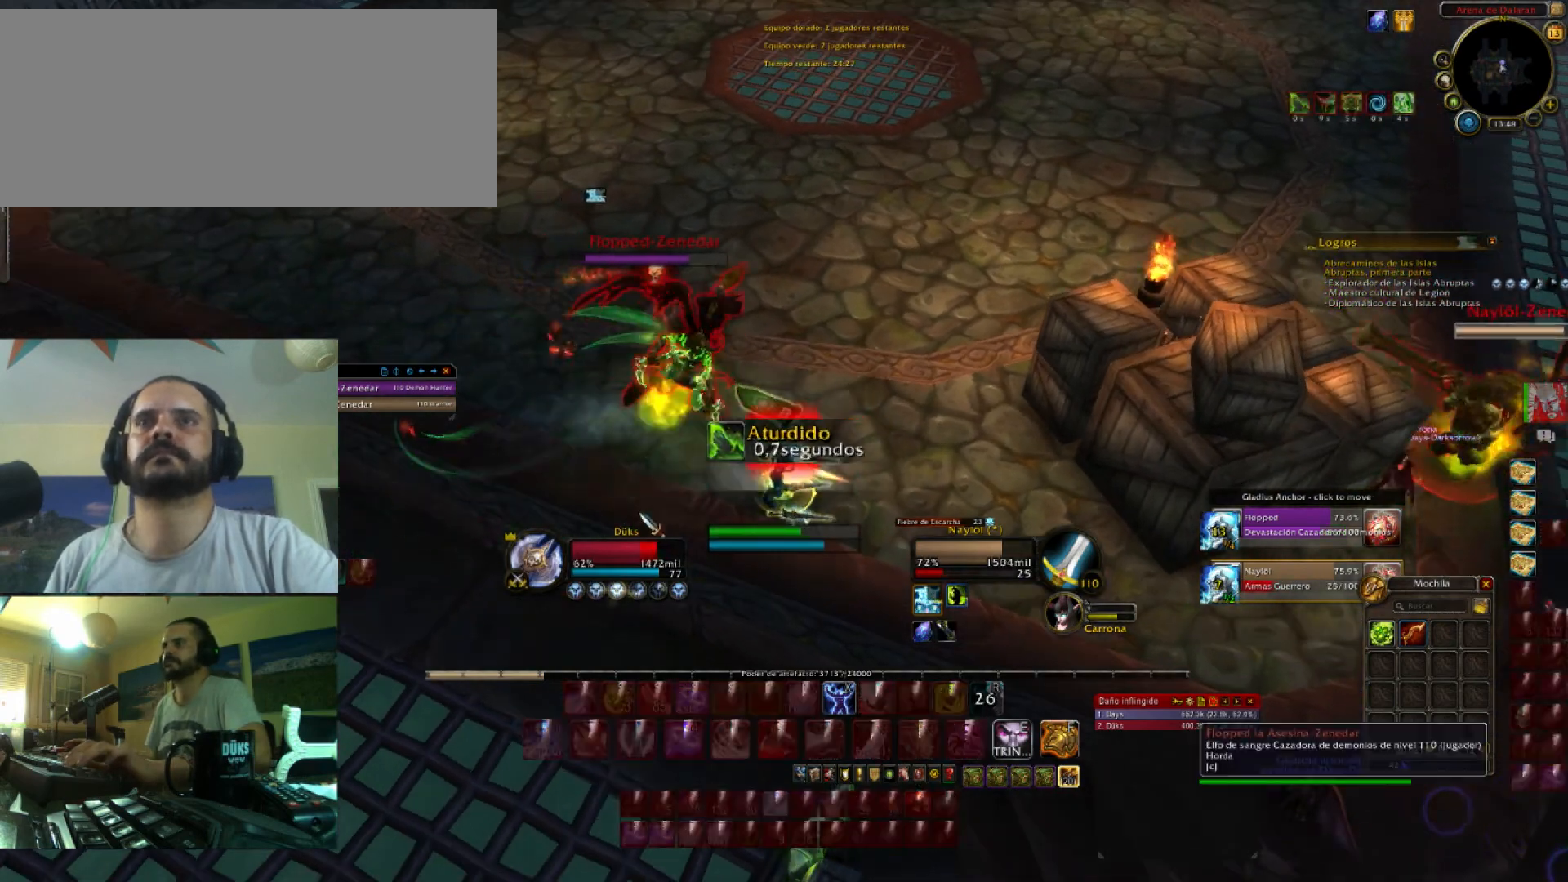
{"keys": ["w"], "events": []}